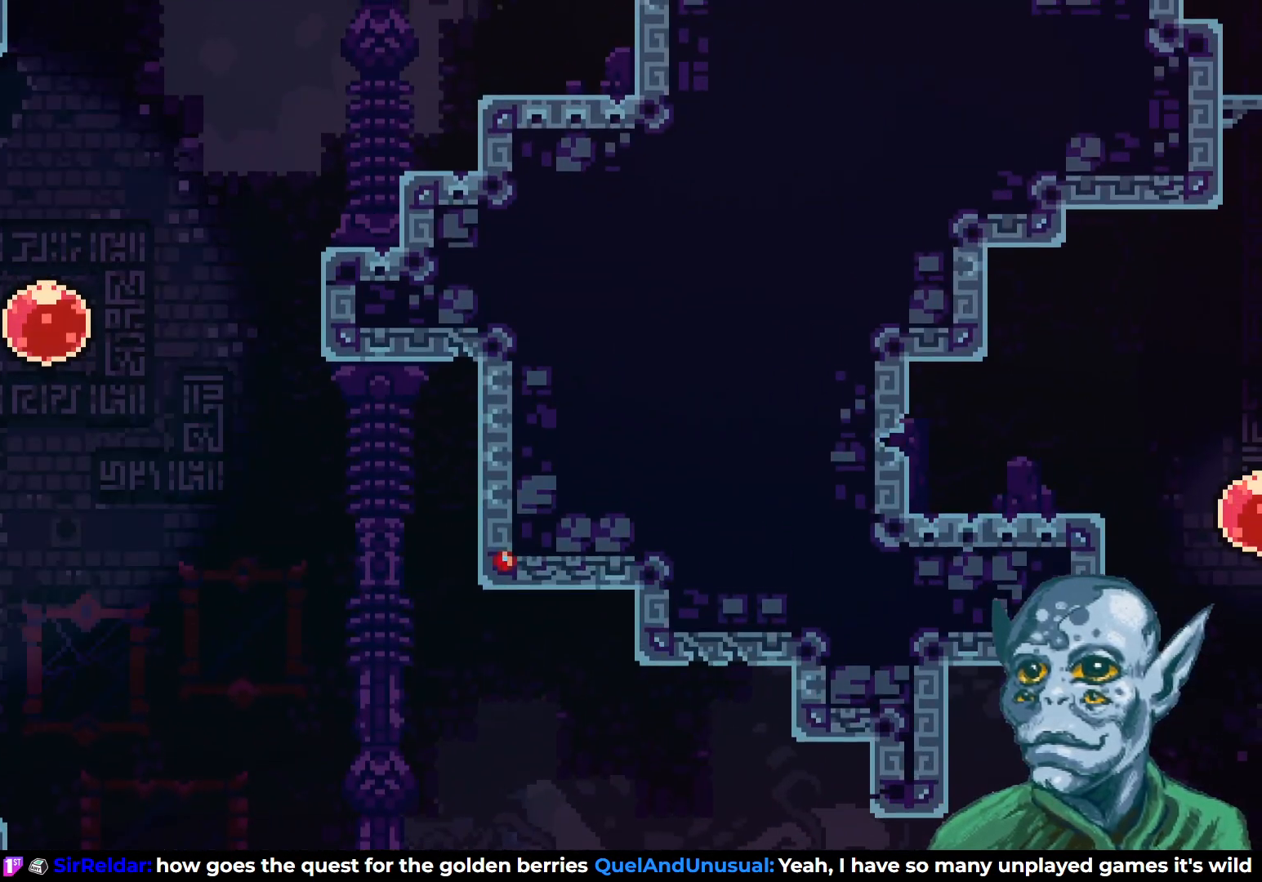
Gameplay with a controller (PlayStation layout); each line is a JSON object with the inputs held at the frame after it. "events" lists button and stick changes between this image and that frame as [ms after this image, input, new state], when the widget could be followed in between.
{"buttons": ["DPAD_DOWN", "DPAD_RIGHT"], "left_stick": "center", "right_stick": "center", "events": [[100, "SQUARE", "up"], [133, "DPAD_UP", "up"], [283, "DPAD_DOWN", "down"]]}
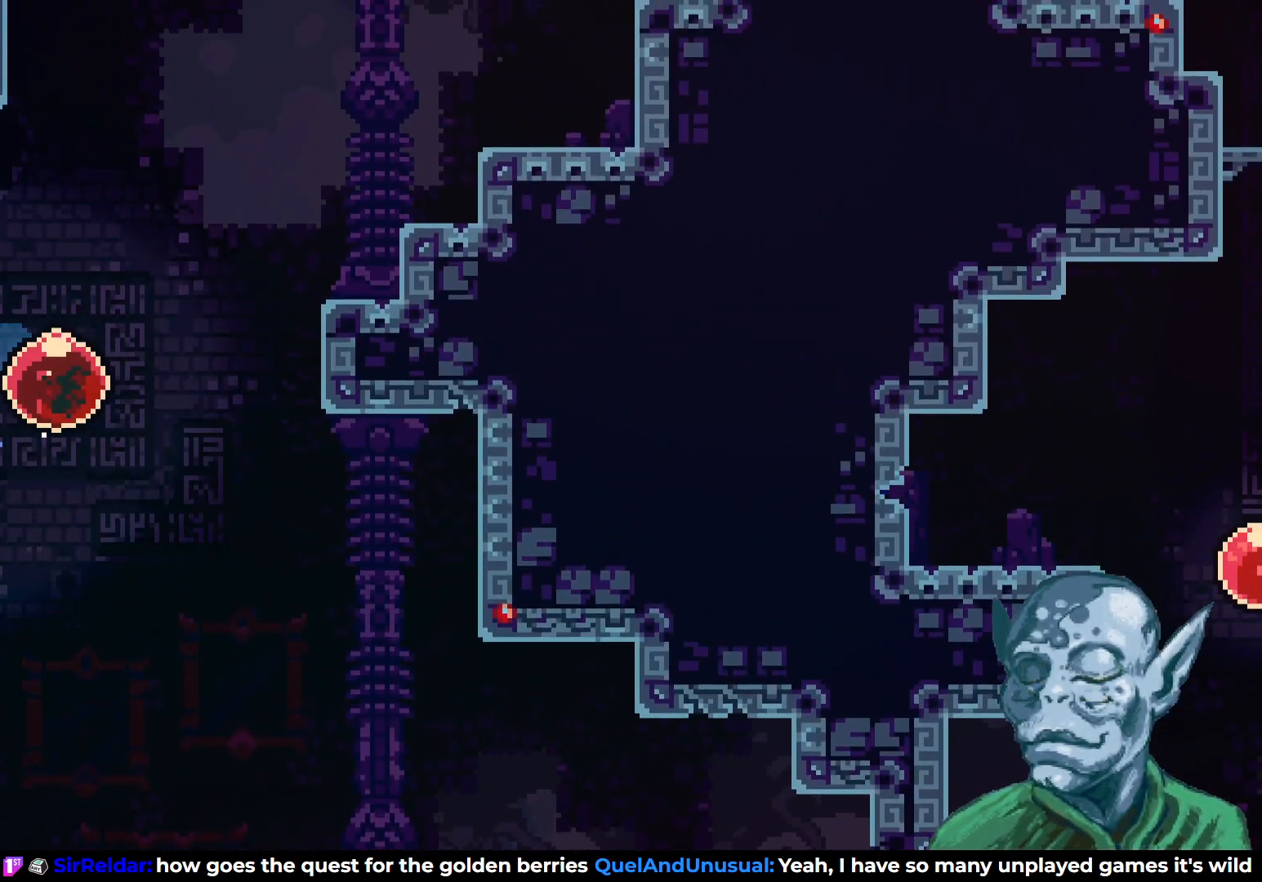
{"buttons": ["DPAD_UP", "DPAD_RIGHT"], "left_stick": "center", "right_stick": "center", "events": [[200, "DPAD_DOWN", "up"], [400, "DPAD_UP", "down"]]}
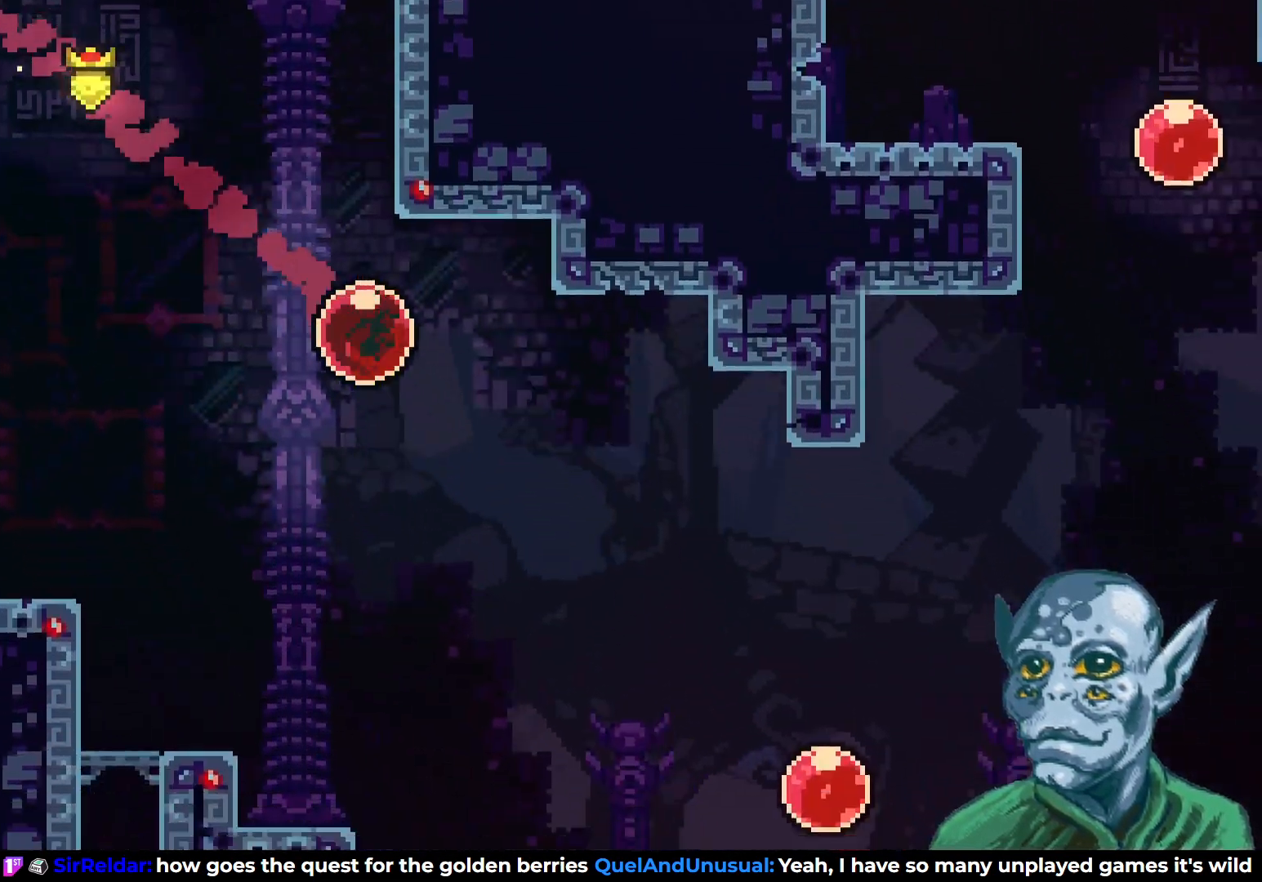
{"buttons": ["DPAD_UP", "DPAD_RIGHT"], "left_stick": "center", "right_stick": "center", "events": []}
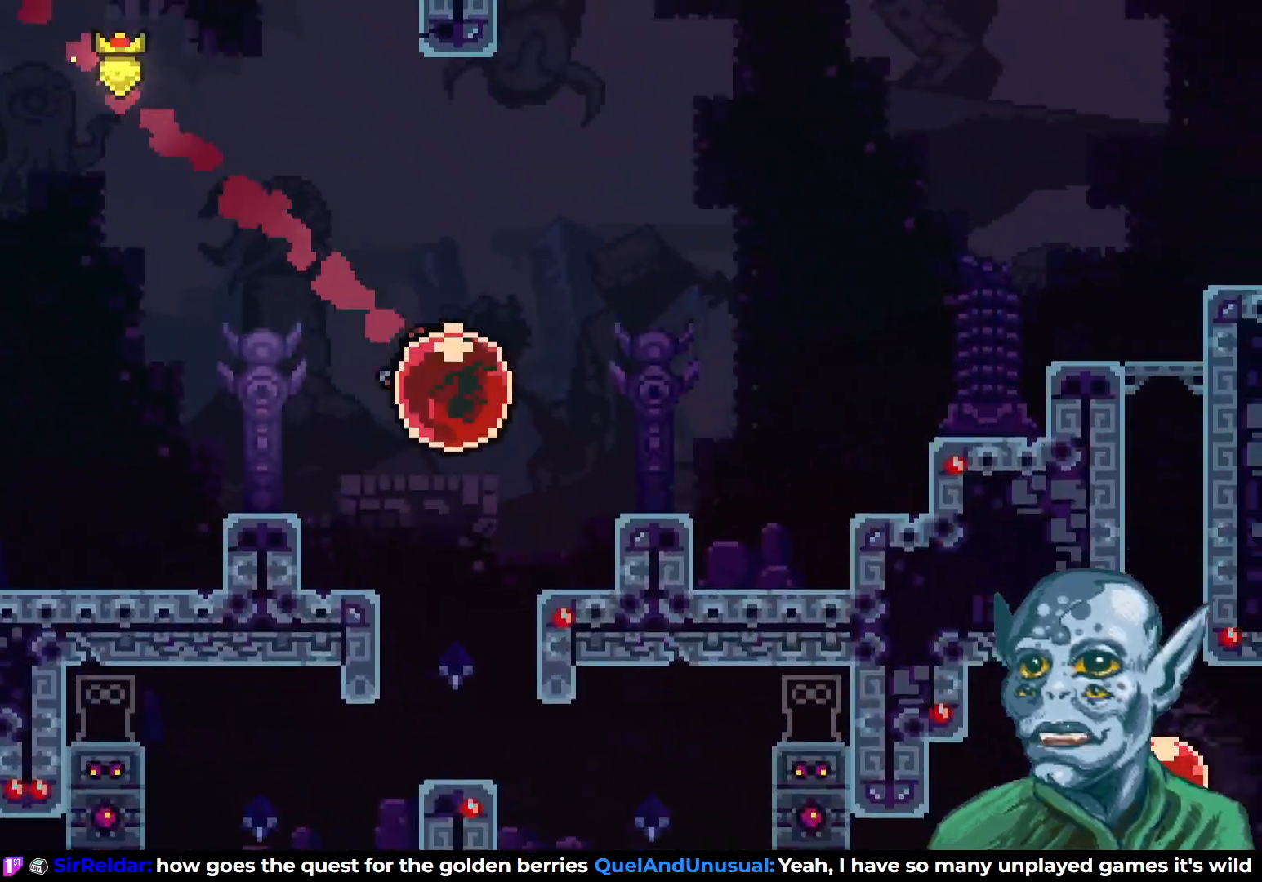
{"buttons": ["DPAD_UP", "DPAD_RIGHT"], "left_stick": "center", "right_stick": "center", "events": []}
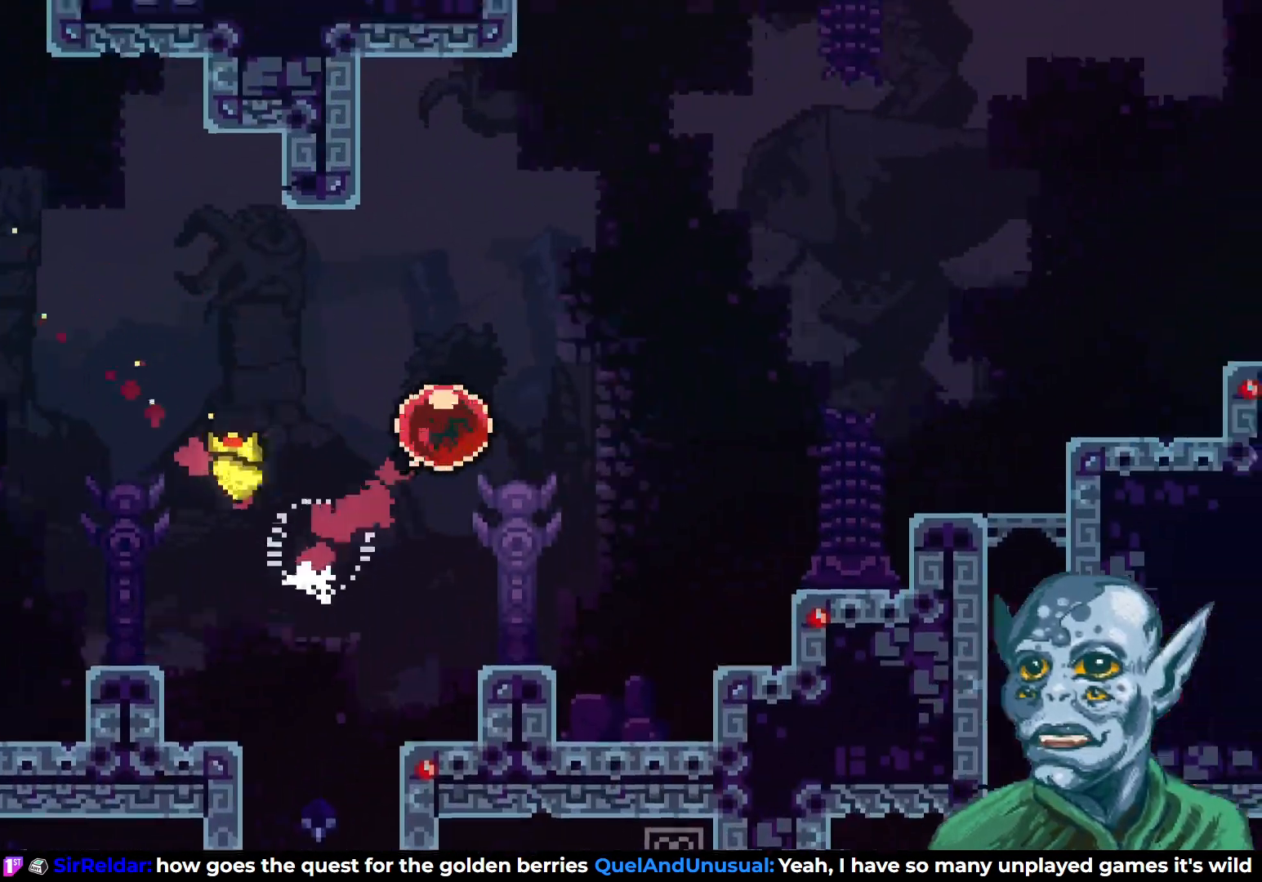
{"buttons": ["SQUARE", "DPAD_UP", "DPAD_LEFT"], "left_stick": "center", "right_stick": "center", "events": [[300, "DPAD_RIGHT", "up"], [450, "DPAD_LEFT", "down"], [467, "SQUARE", "down"]]}
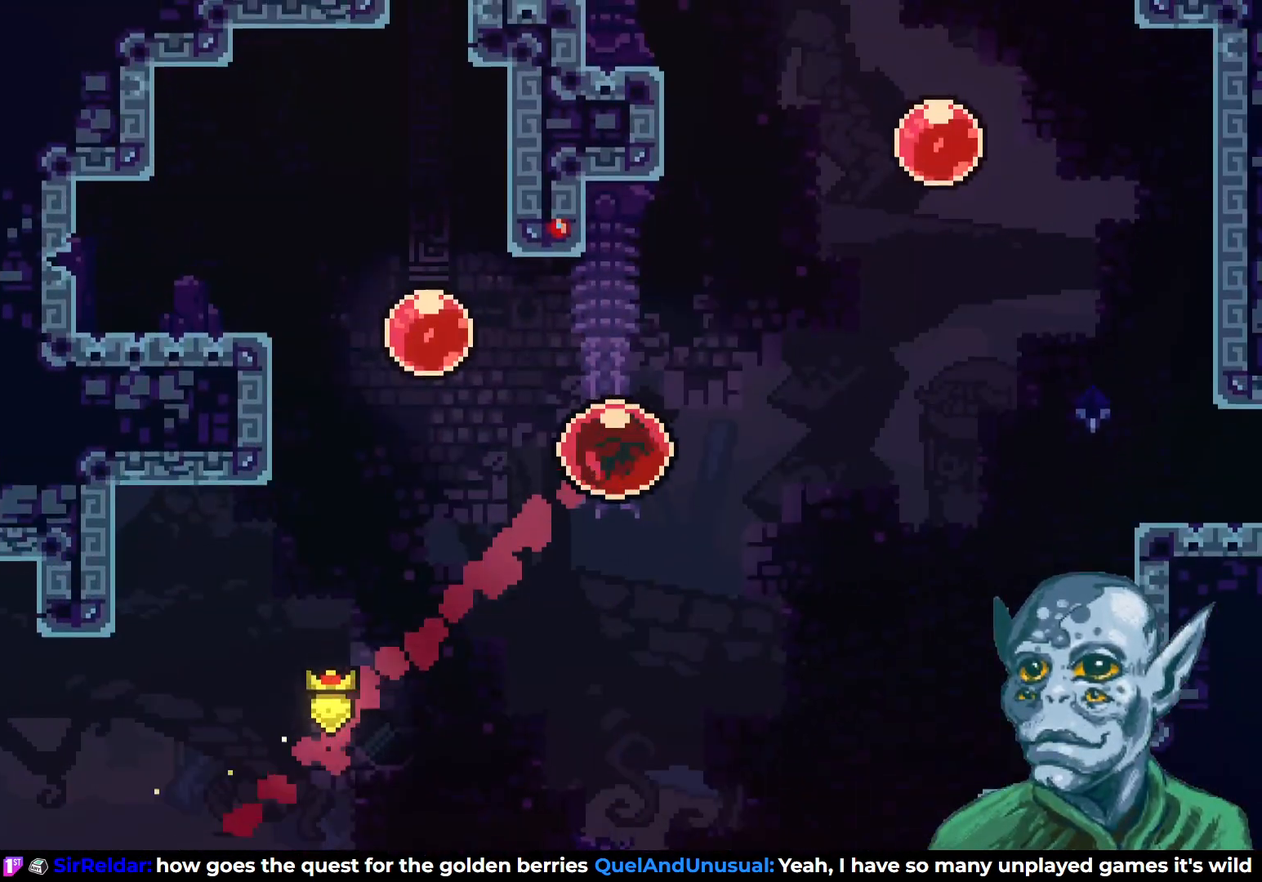
{"buttons": ["DPAD_UP"], "left_stick": "center", "right_stick": "center", "events": [[117, "SQUARE", "up"], [400, "DPAD_LEFT", "up"]]}
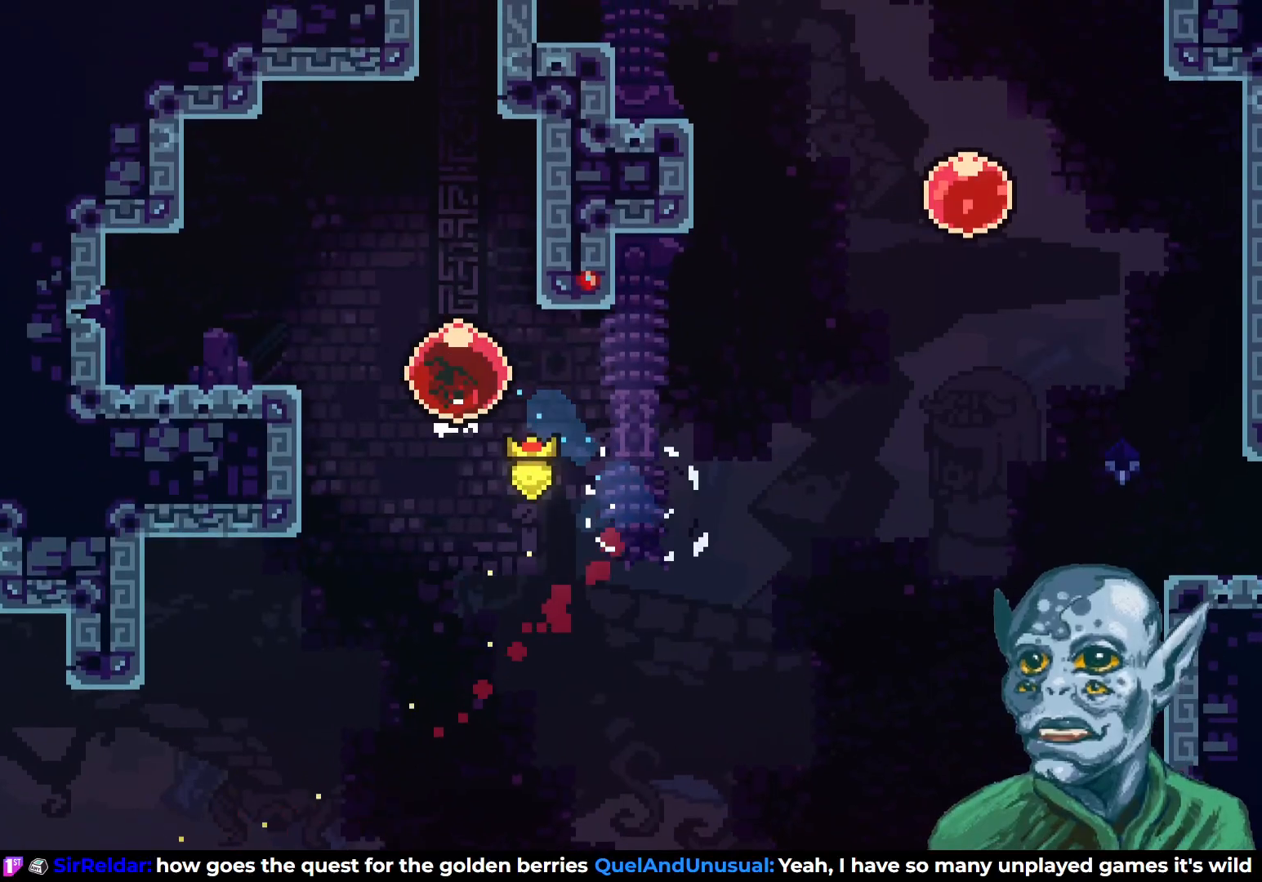
{"buttons": [], "left_stick": "center", "right_stick": "center", "events": [[450, "DPAD_UP", "up"]]}
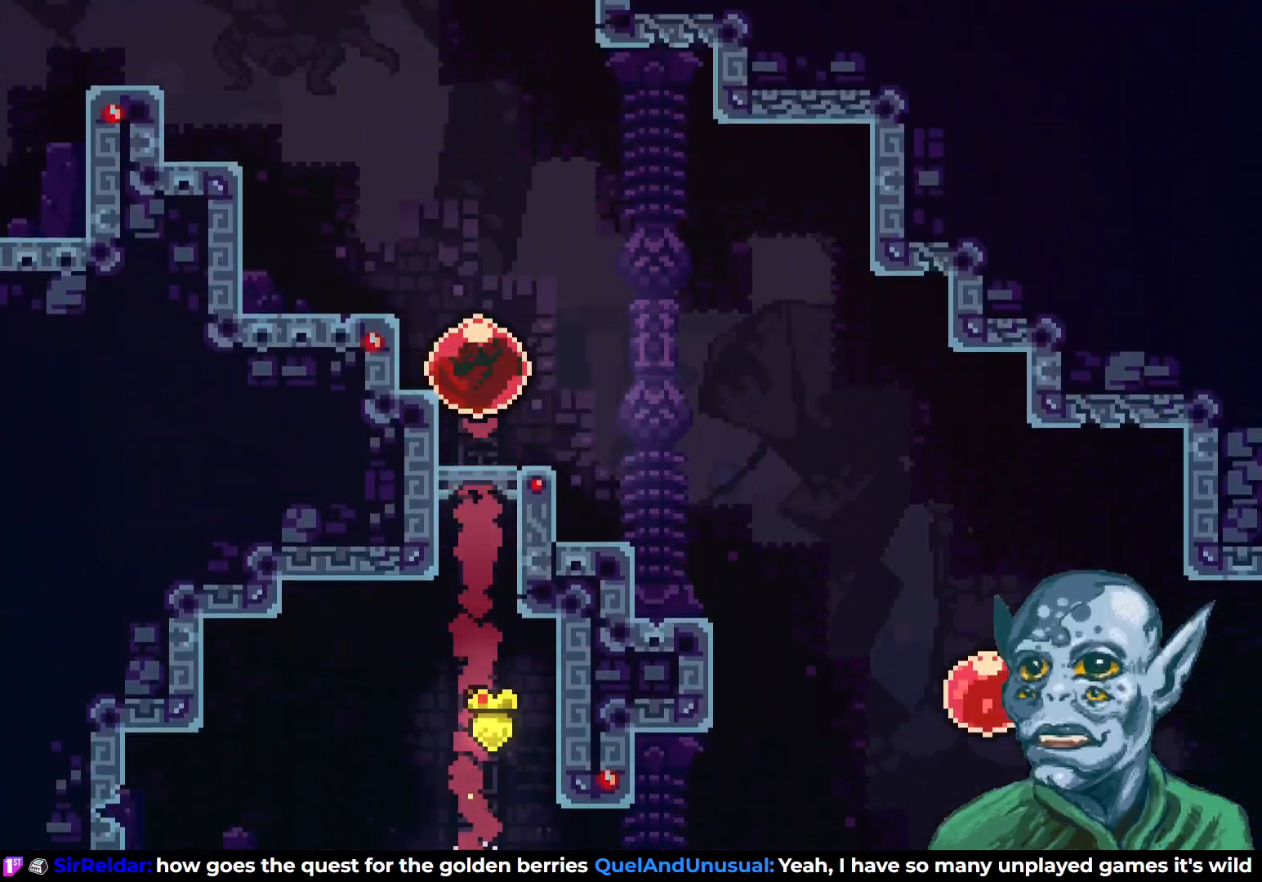
{"buttons": [], "left_stick": "center", "right_stick": "center", "events": [[250, "DPAD_UP", "down"], [450, "DPAD_UP", "up"]]}
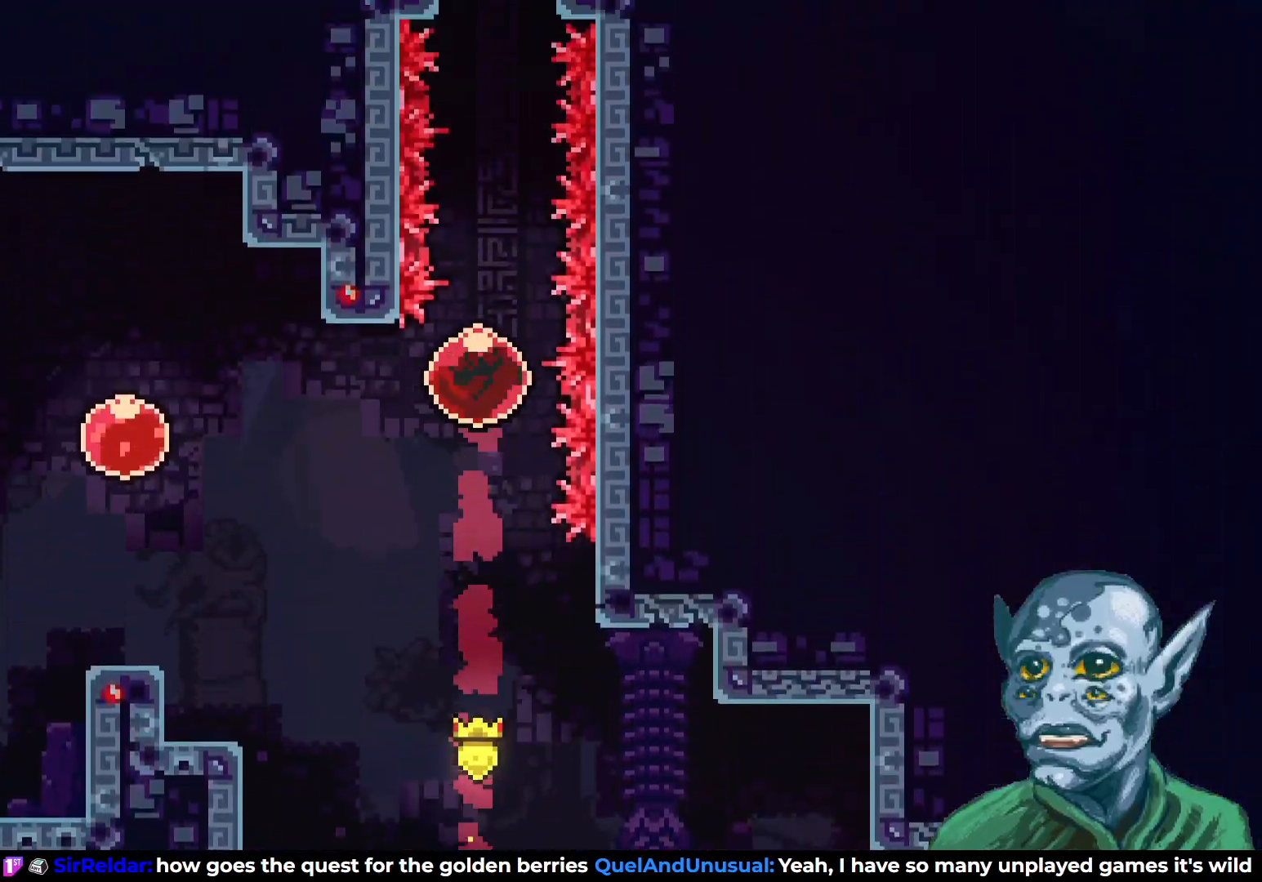
{"buttons": [], "left_stick": "center", "right_stick": "center", "events": []}
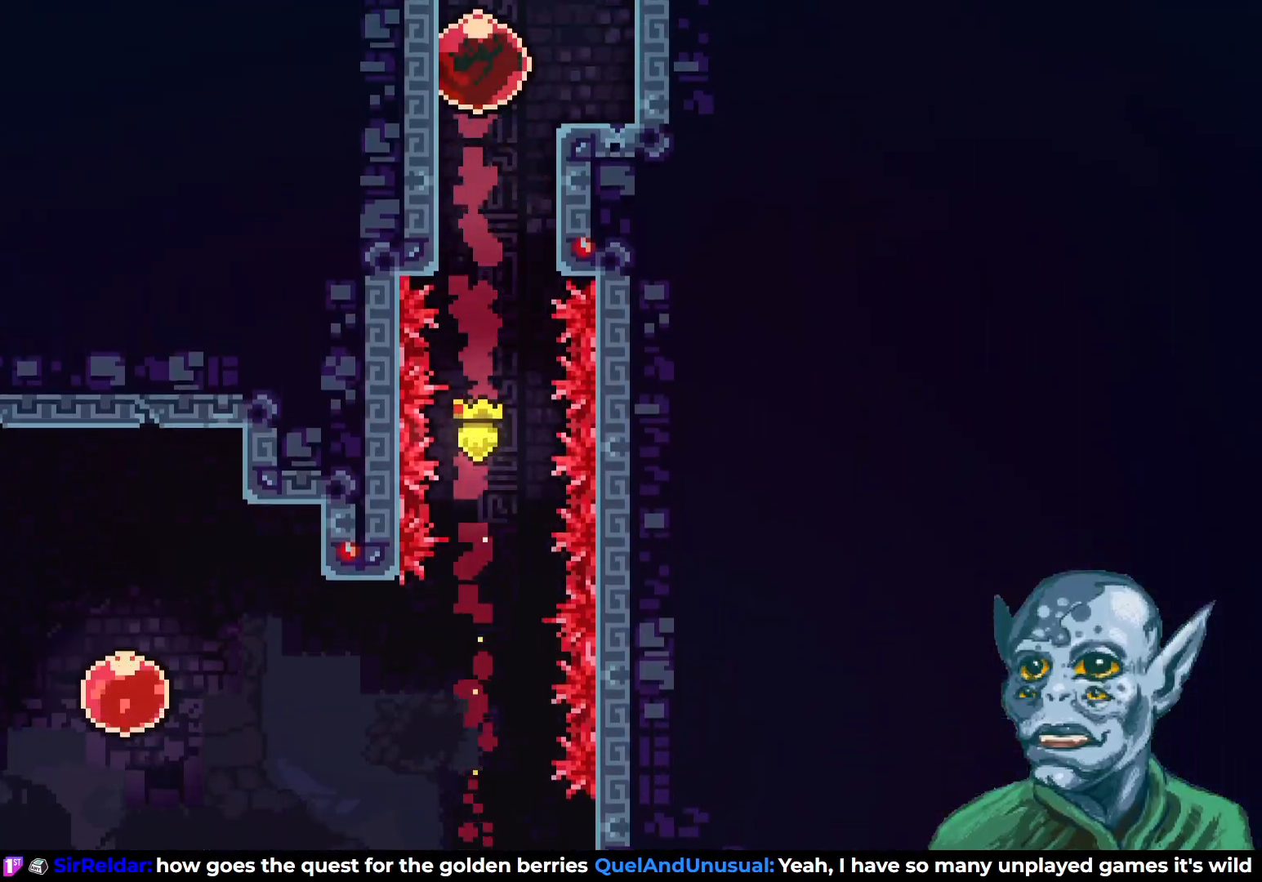
{"buttons": [], "left_stick": "center", "right_stick": "center", "events": []}
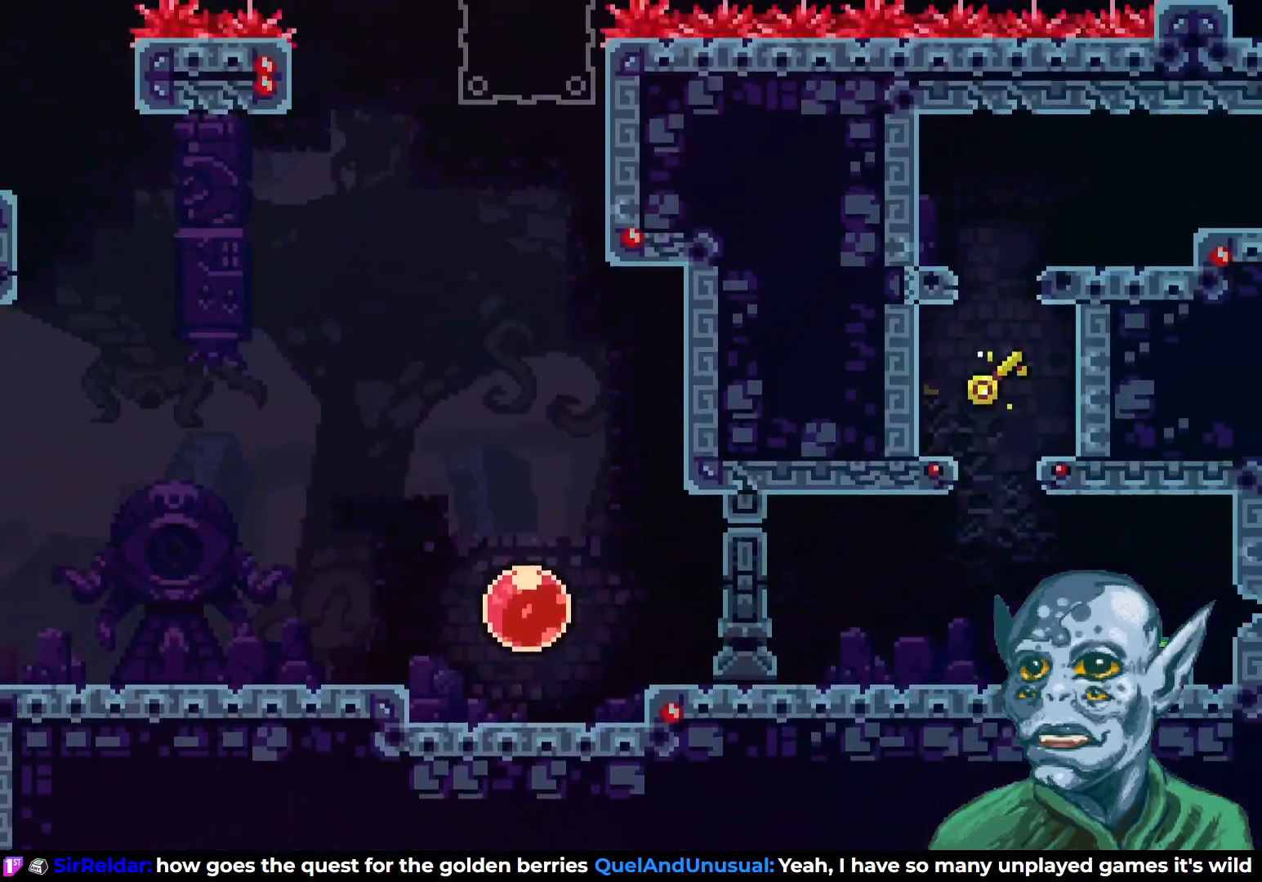
{"buttons": [], "left_stick": "center", "right_stick": "center", "events": []}
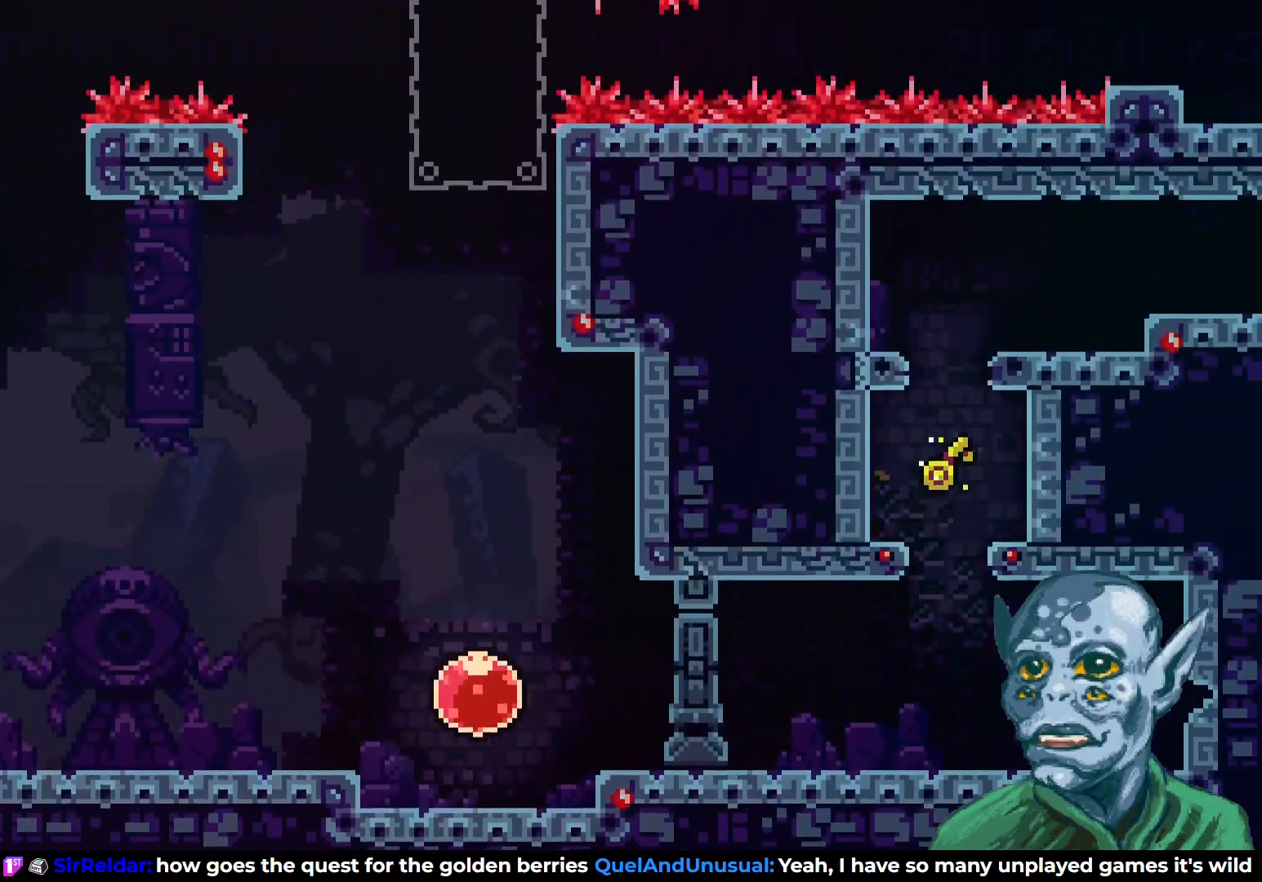
{"buttons": [], "left_stick": "center", "right_stick": "center", "events": []}
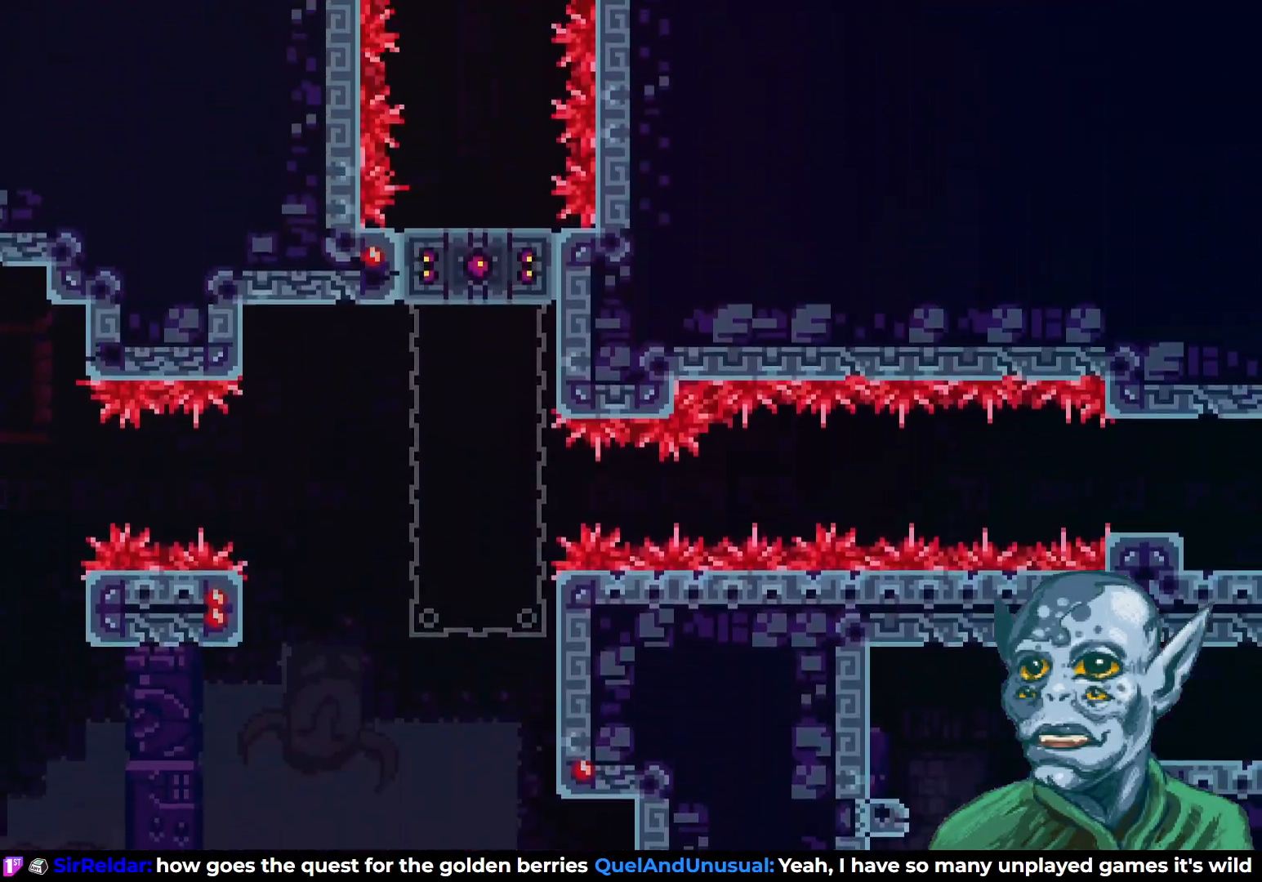
{"buttons": ["DPAD_LEFT"], "left_stick": "center", "right_stick": "center", "events": [[217, "DPAD_LEFT", "down"]]}
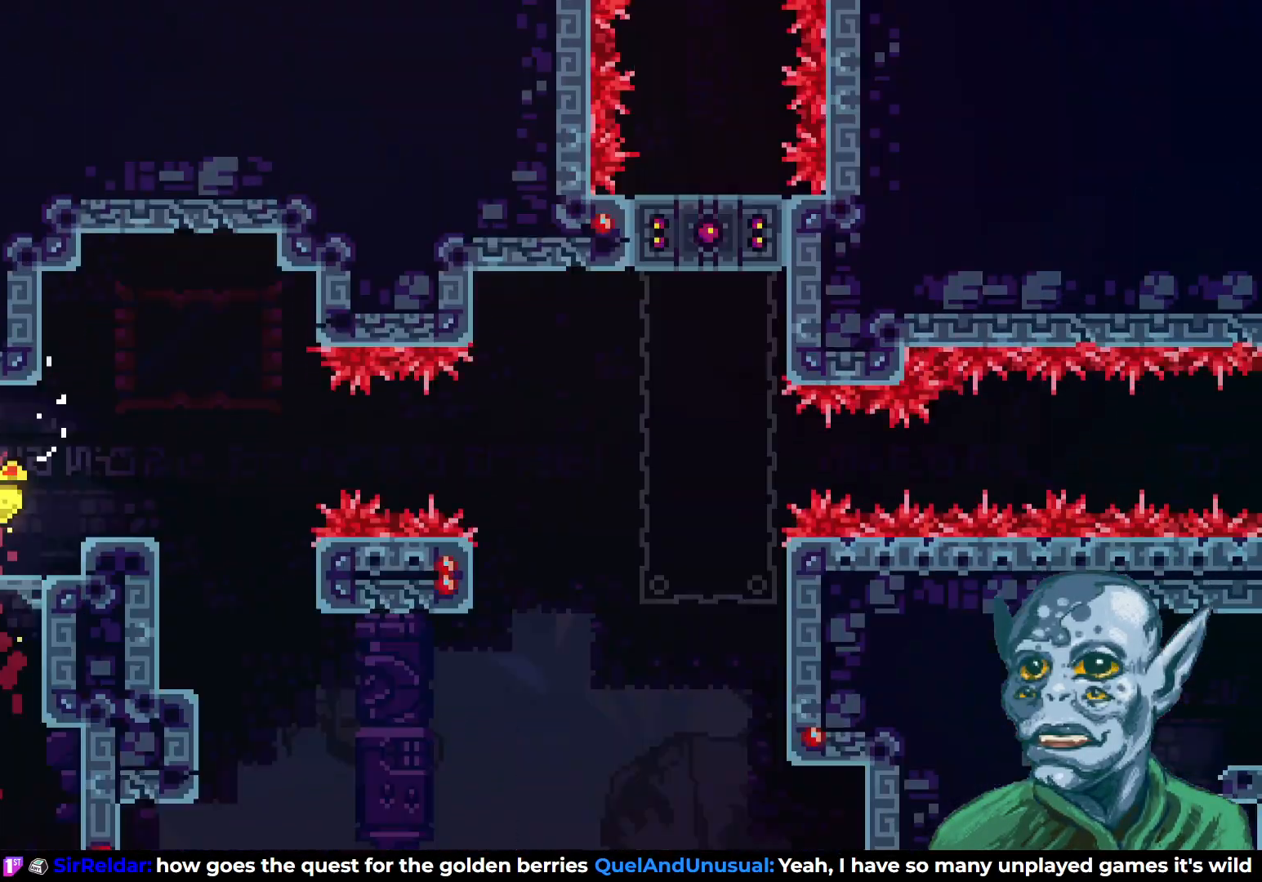
{"buttons": ["DPAD_LEFT"], "left_stick": "center", "right_stick": "center", "events": [[217, "DPAD_LEFT", "up"], [433, "DPAD_LEFT", "down"]]}
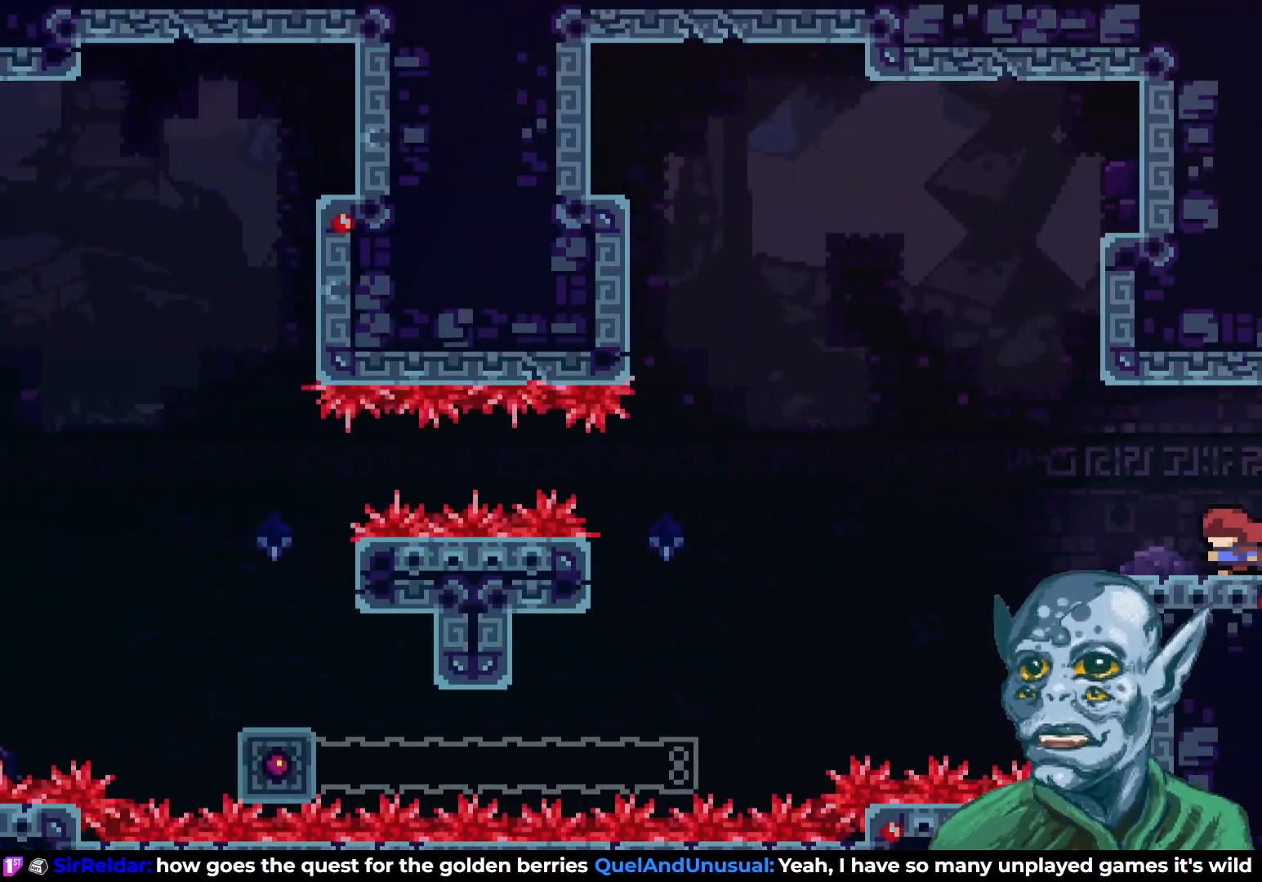
{"buttons": ["DPAD_UP", "DPAD_LEFT"], "left_stick": "center", "right_stick": "center", "events": [[333, "CROSS", "down"], [417, "DPAD_UP", "down"], [483, "CROSS", "up"]]}
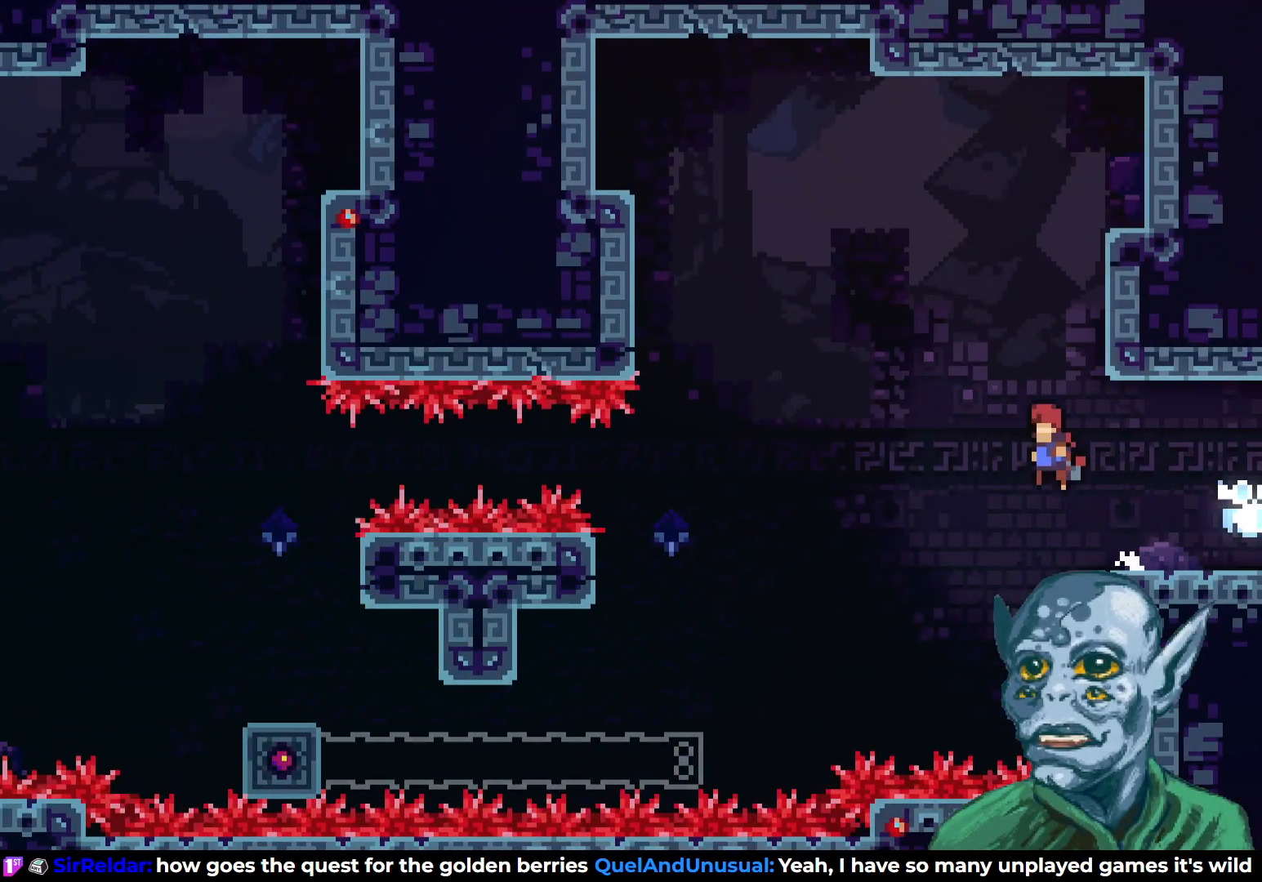
{"buttons": ["DPAD_LEFT"], "left_stick": "center", "right_stick": "center", "events": [[83, "SQUARE", "down"], [167, "SQUARE", "up"], [450, "DPAD_UP", "up"]]}
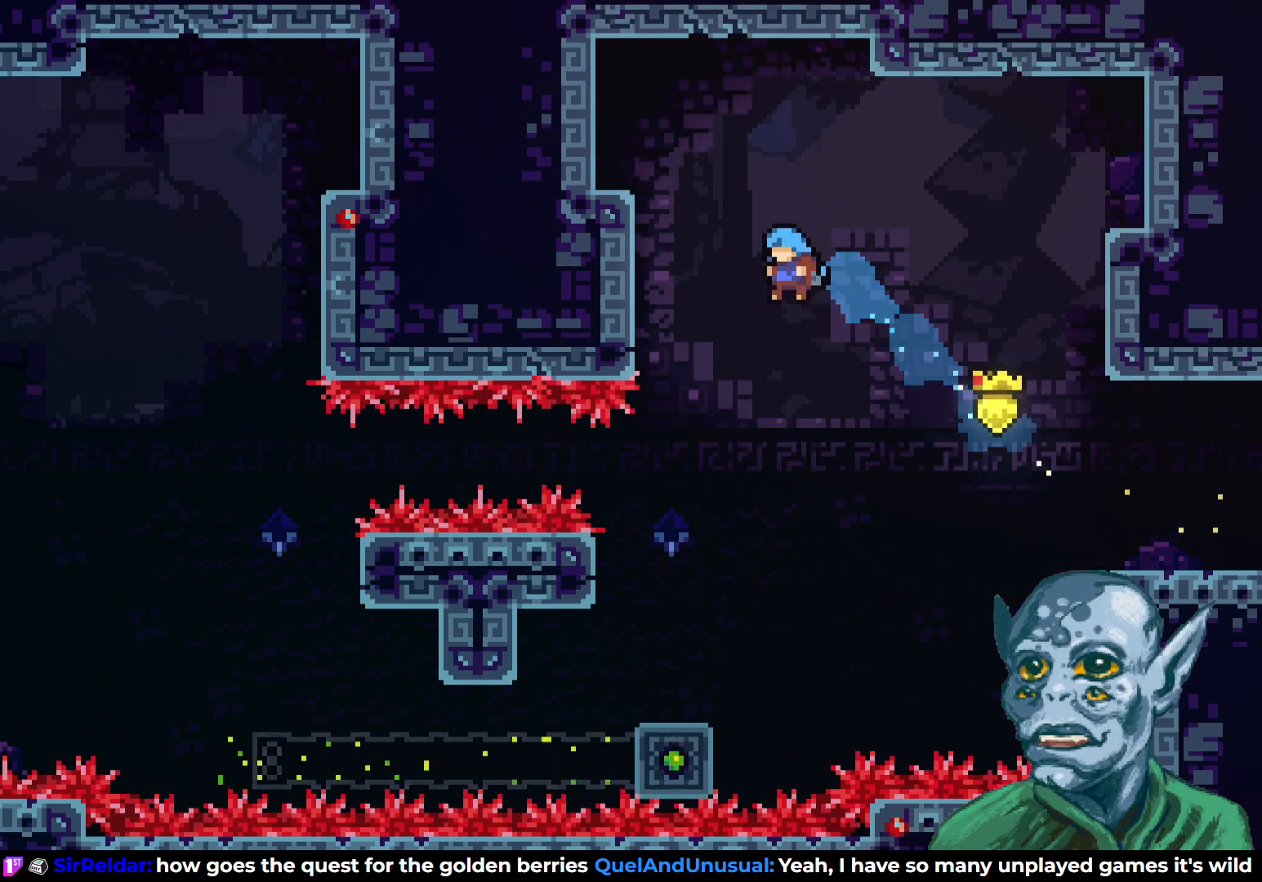
{"buttons": [], "left_stick": "center", "right_stick": "center", "events": [[33, "DPAD_LEFT", "up"], [317, "DPAD_LEFT", "down"], [450, "DPAD_LEFT", "up"]]}
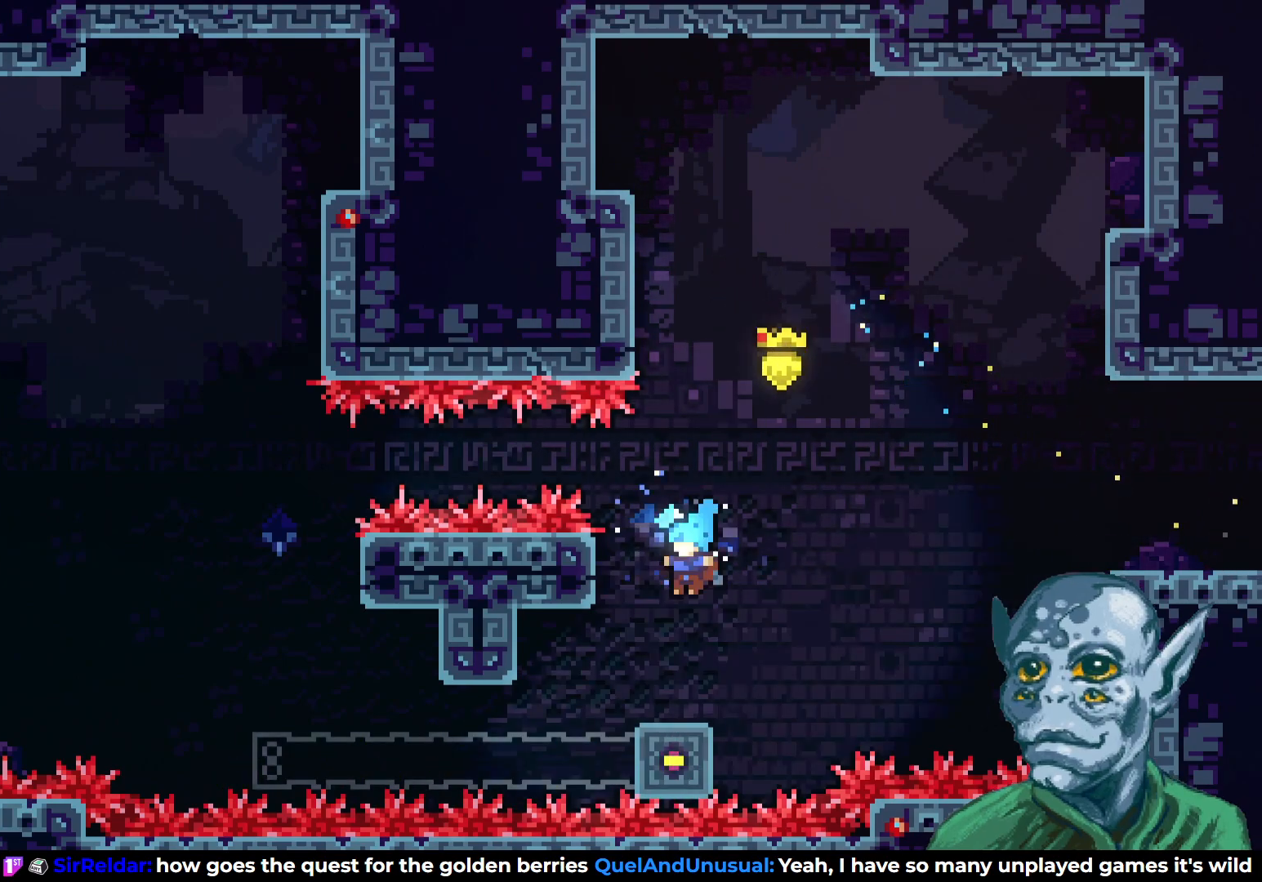
{"buttons": ["DPAD_DOWN"], "left_stick": "center", "right_stick": "center", "events": [[150, "DPAD_DOWN", "down"]]}
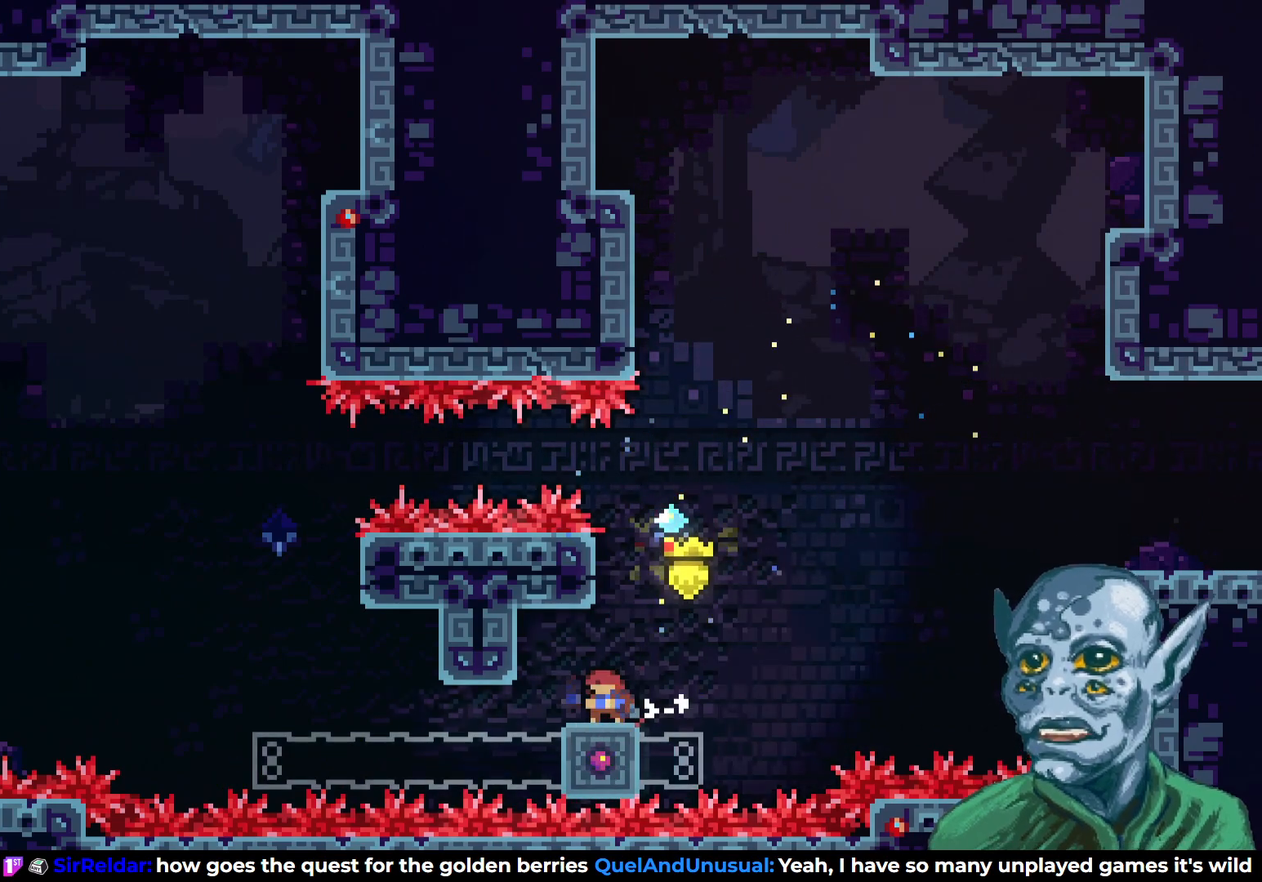
{"buttons": ["DPAD_DOWN"], "left_stick": "center", "right_stick": "center", "events": []}
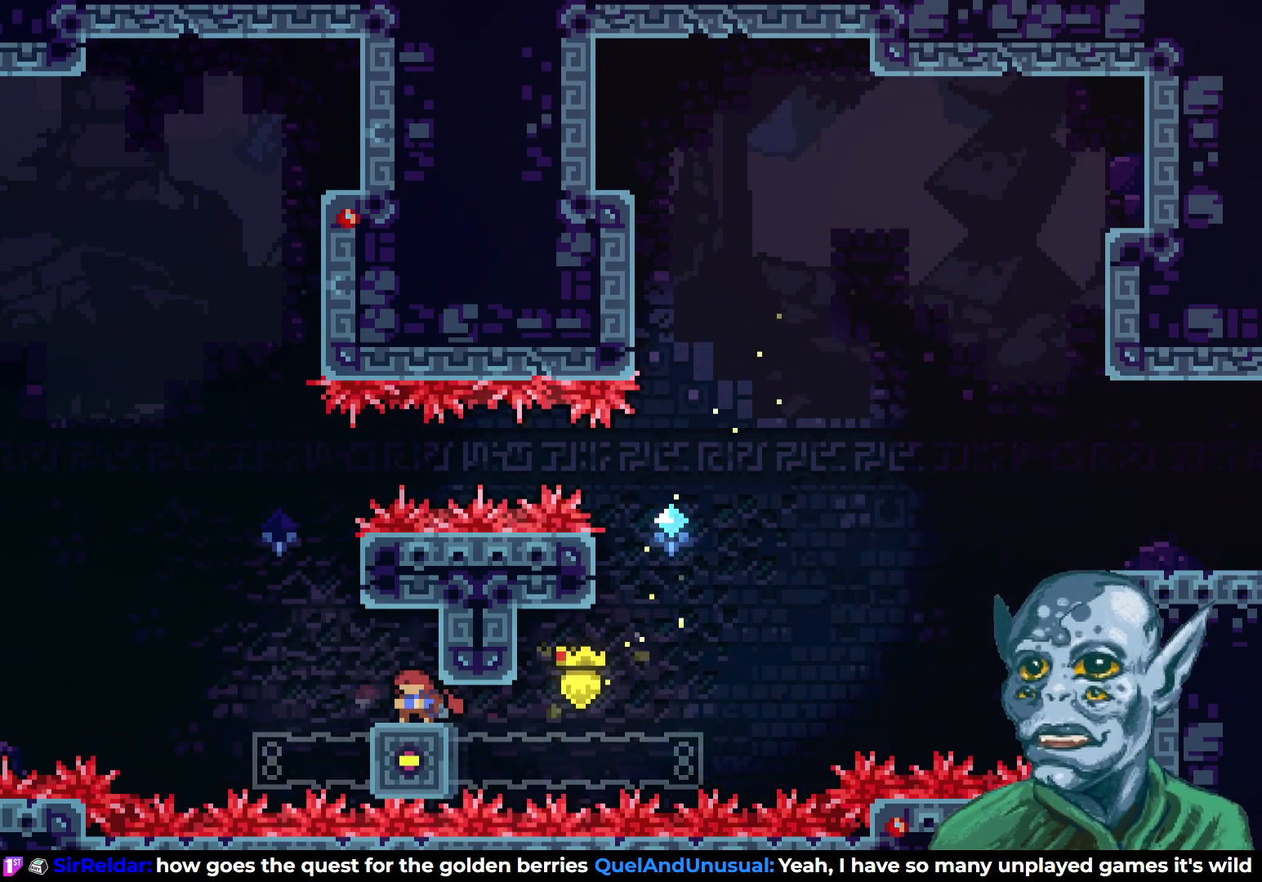
{"buttons": ["CROSS", "DPAD_UP", "DPAD_LEFT"], "left_stick": "center", "right_stick": "center", "events": [[50, "DPAD_LEFT", "down"], [83, "DPAD_DOWN", "up"], [183, "CROSS", "down"], [250, "DPAD_UP", "down"]]}
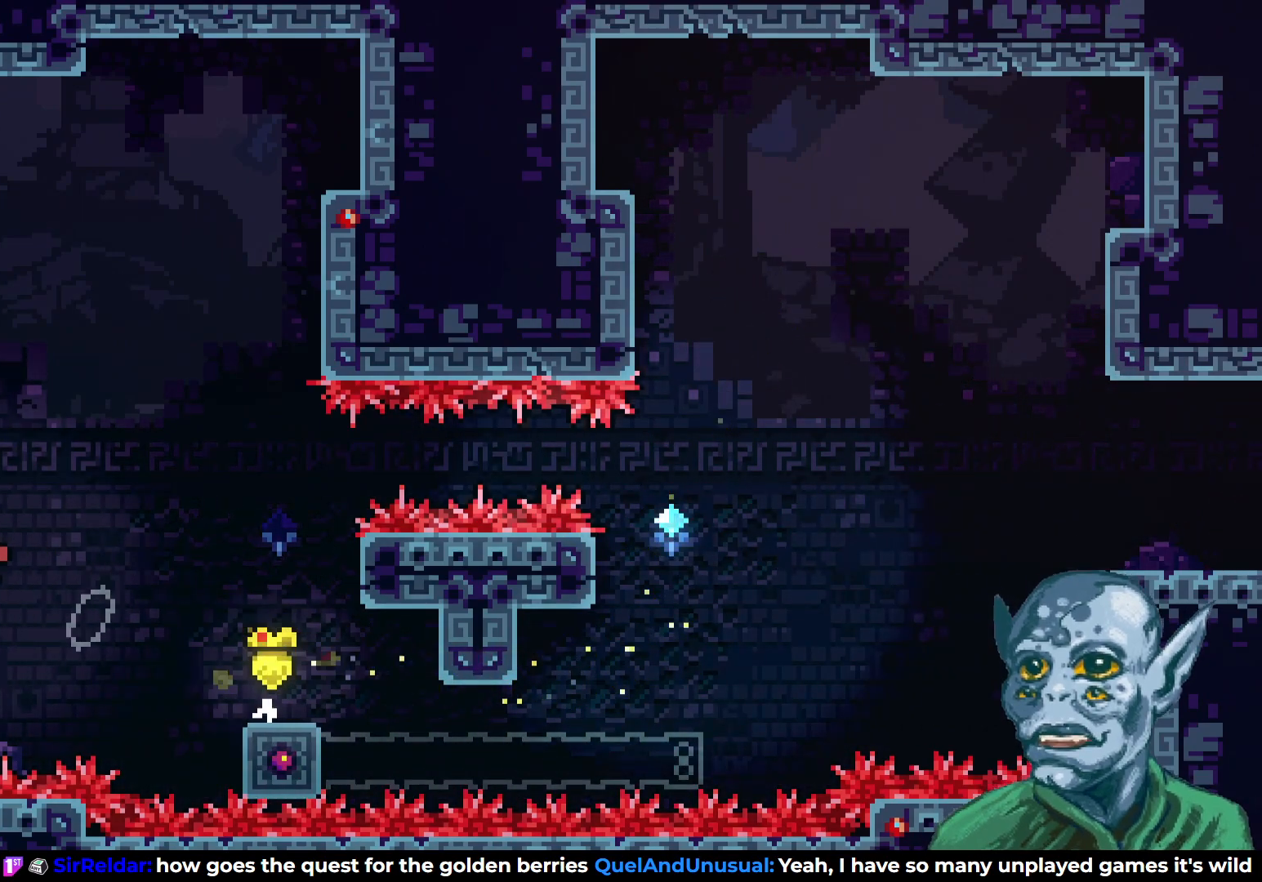
{"buttons": ["DPAD_LEFT"], "left_stick": "center", "right_stick": "center", "events": [[67, "CROSS", "up"], [67, "SQUARE", "down"], [217, "SQUARE", "up"], [350, "DPAD_UP", "up"]]}
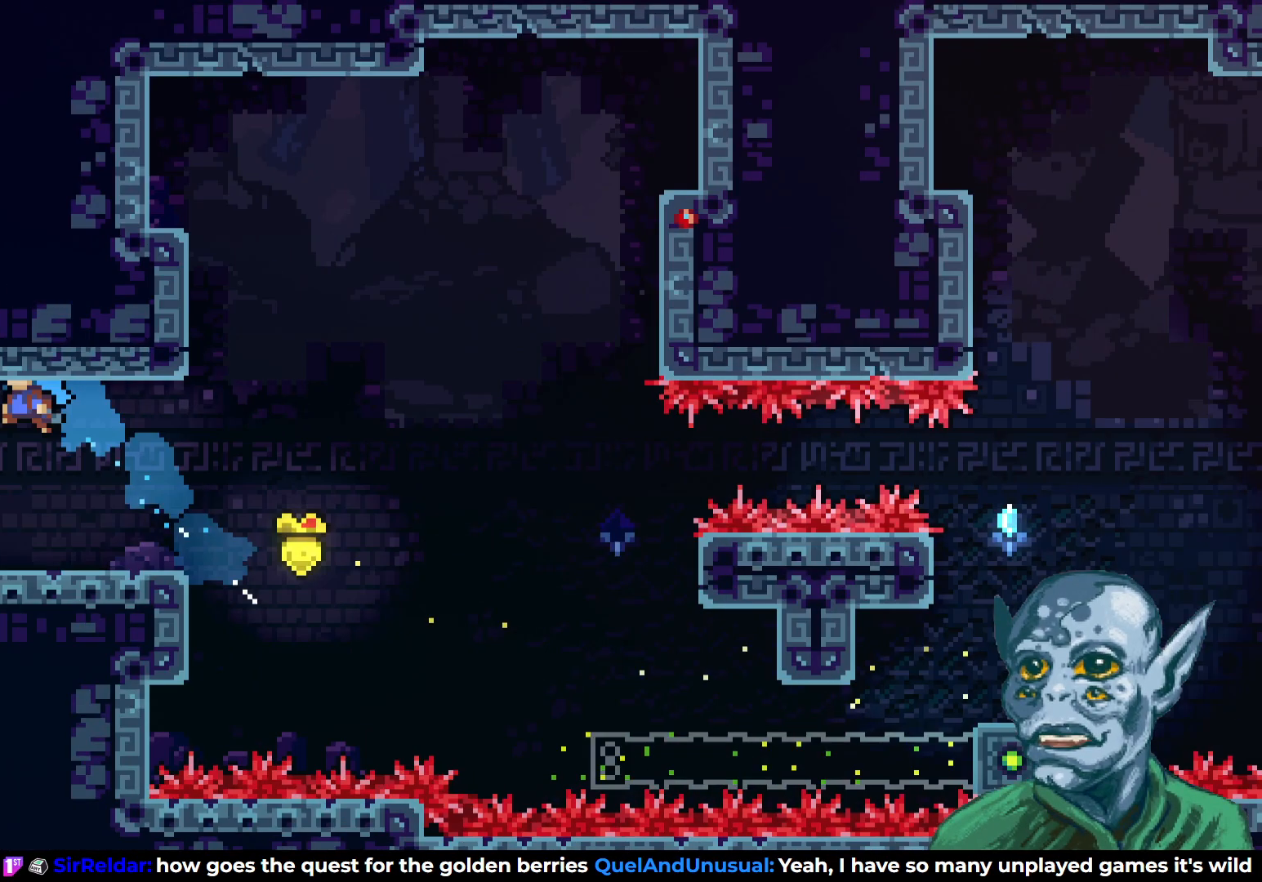
{"buttons": ["DPAD_LEFT"], "left_stick": "center", "right_stick": "center", "events": [[167, "DPAD_LEFT", "up"], [483, "DPAD_LEFT", "down"]]}
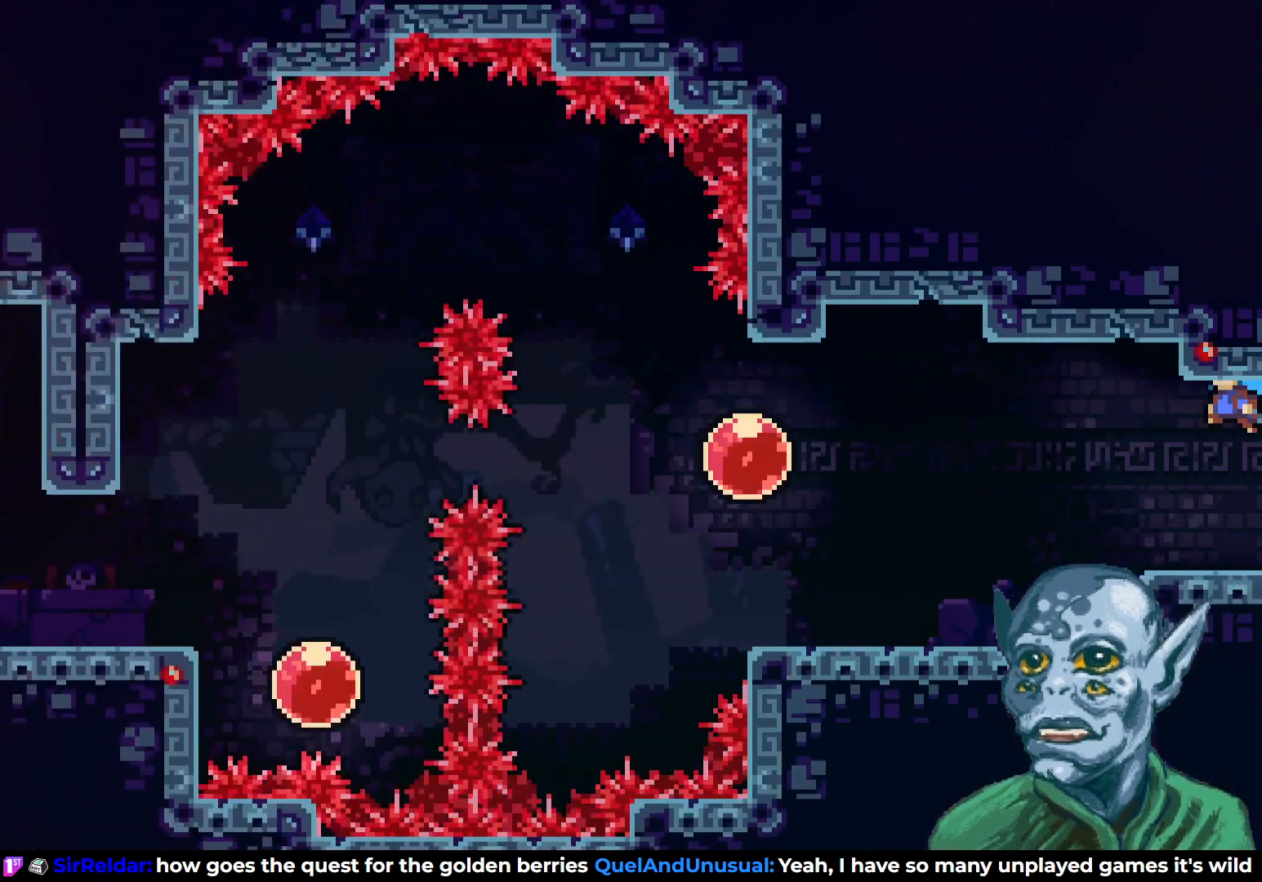
{"buttons": ["DPAD_LEFT"], "left_stick": "center", "right_stick": "center", "events": []}
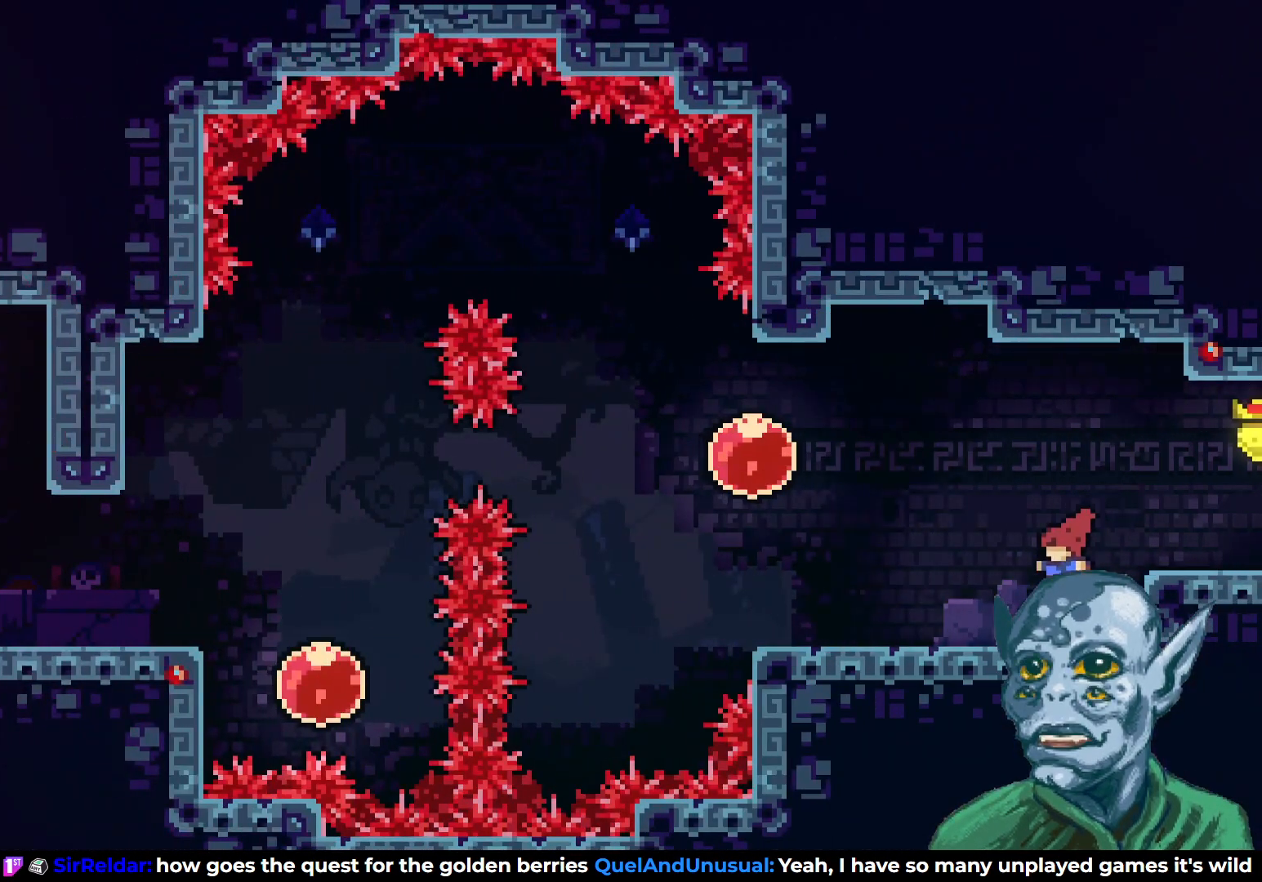
{"buttons": ["CROSS", "DPAD_LEFT"], "left_stick": "center", "right_stick": "center", "events": [[117, "CROSS", "down"]]}
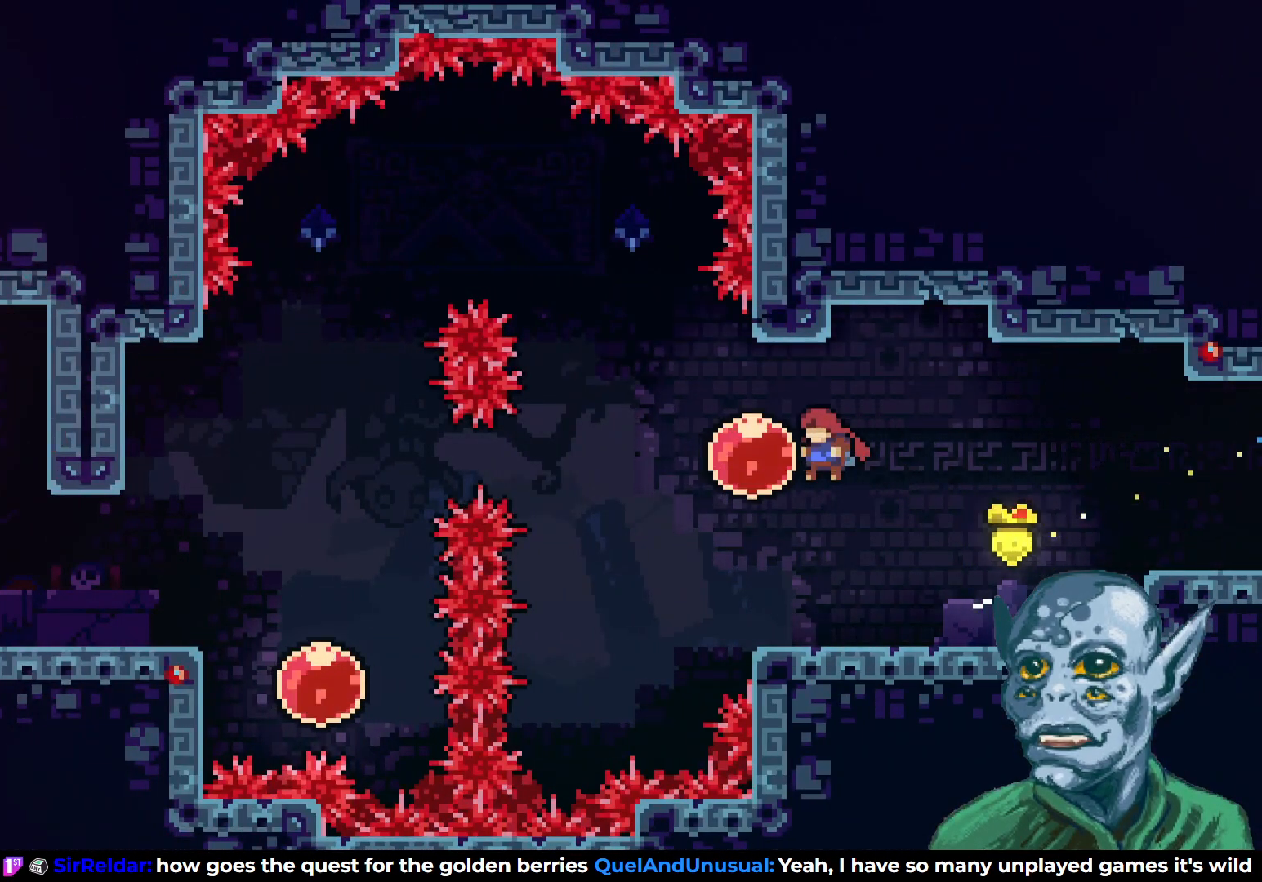
{"buttons": ["DPAD_RIGHT"], "left_stick": "center", "right_stick": "center", "events": [[17, "CROSS", "up"], [17, "DPAD_LEFT", "up"], [17, "DPAD_UP", "down"], [33, "DPAD_RIGHT", "down"], [33, "DPAD_UP", "up"]]}
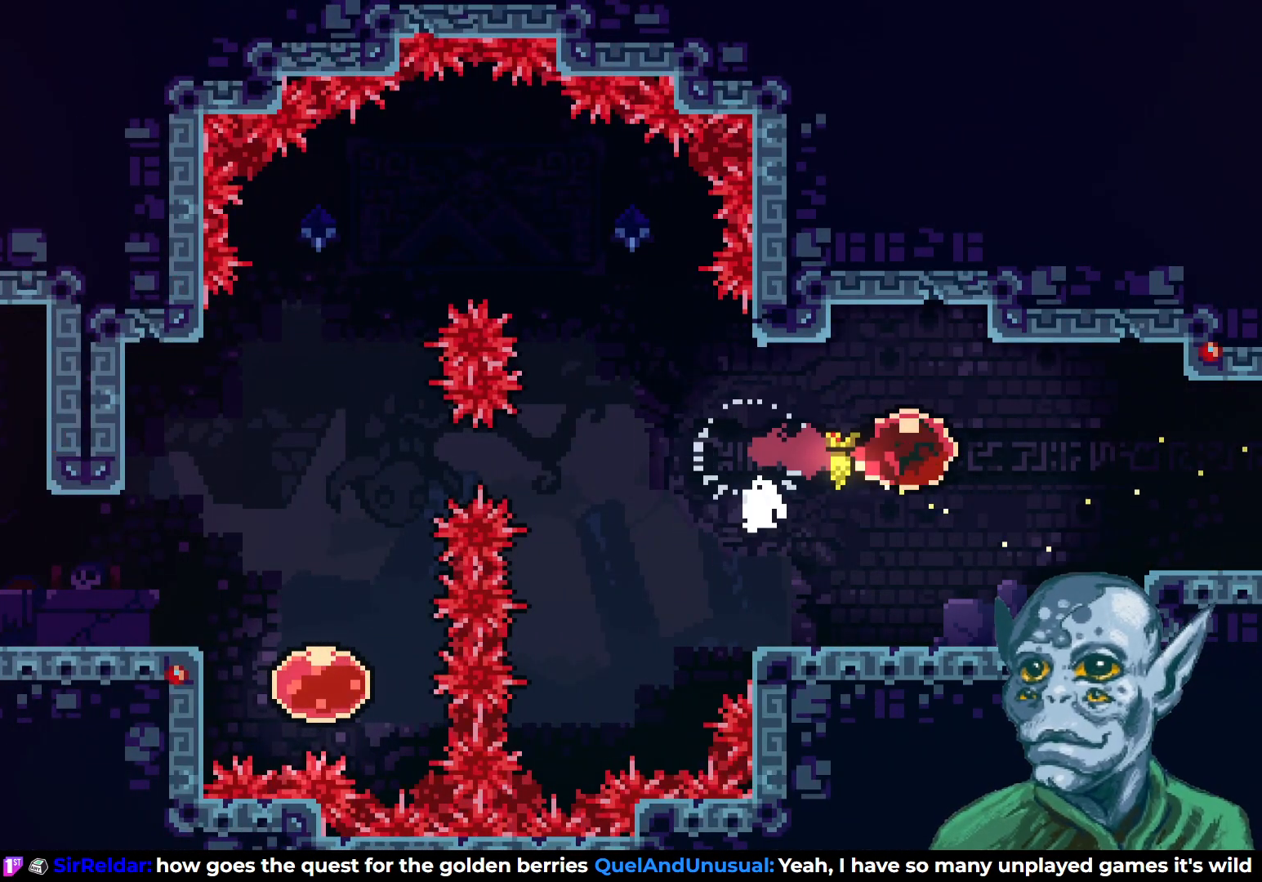
{"buttons": [], "left_stick": "center", "right_stick": "center", "events": [[250, "DPAD_RIGHT", "up"]]}
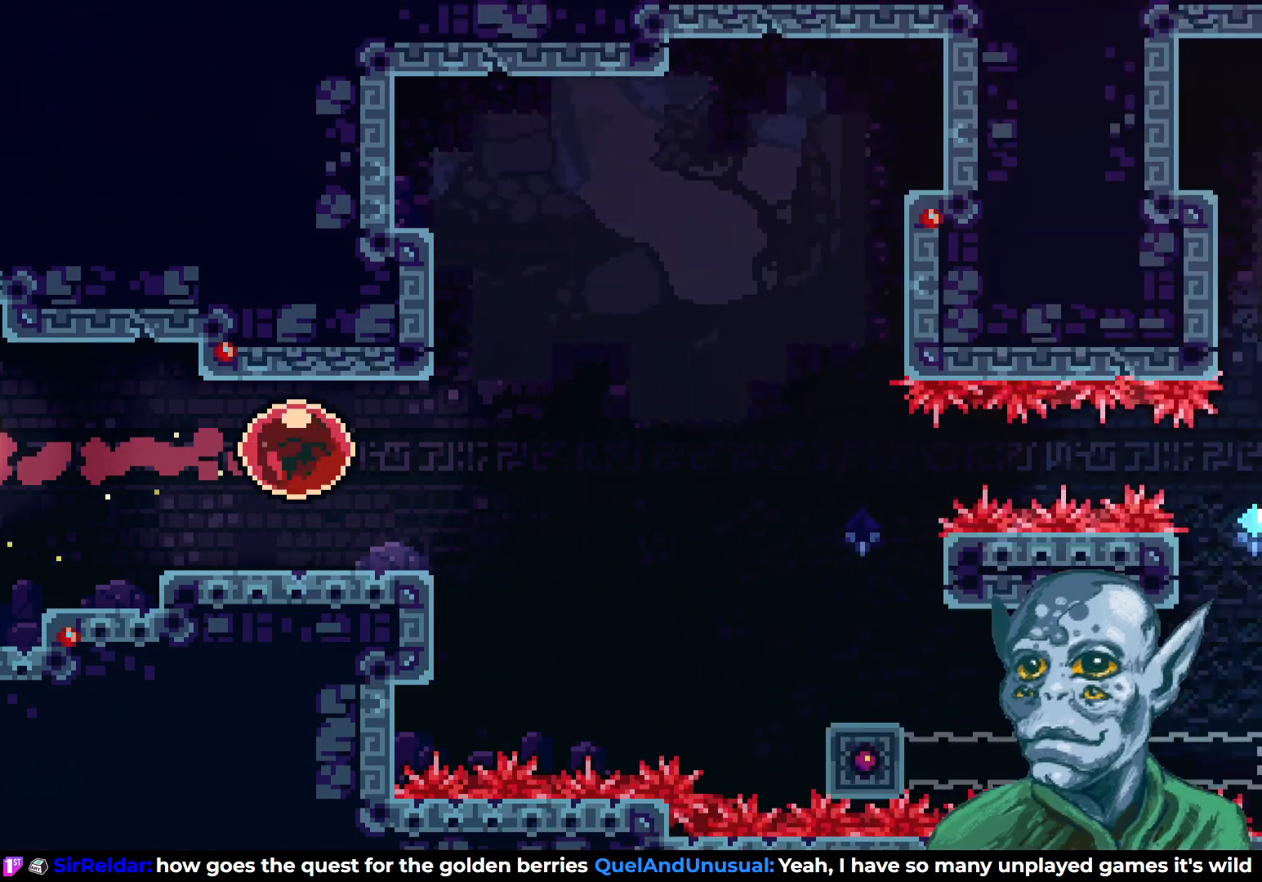
{"buttons": [], "left_stick": "center", "right_stick": "center", "events": []}
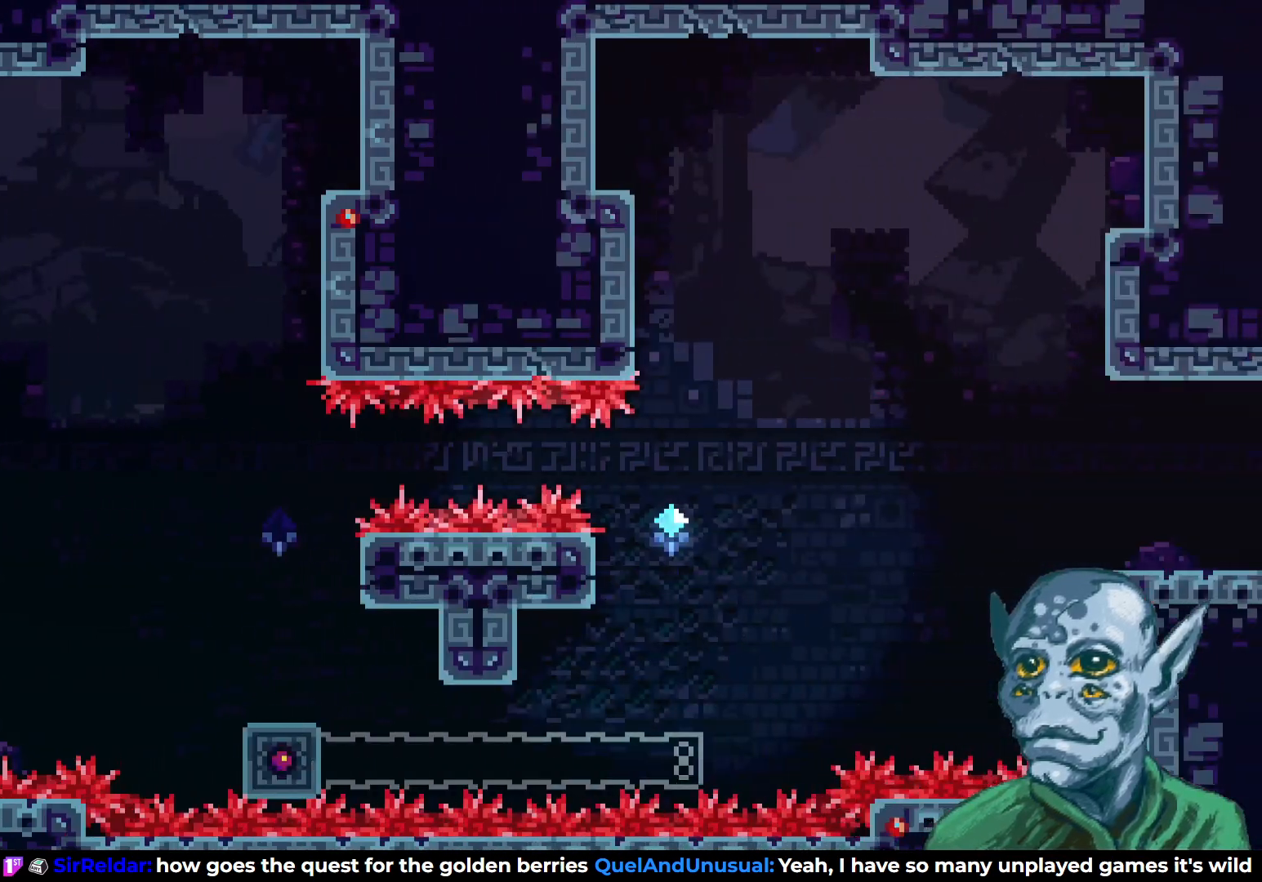
{"buttons": [], "left_stick": "center", "right_stick": "center", "events": []}
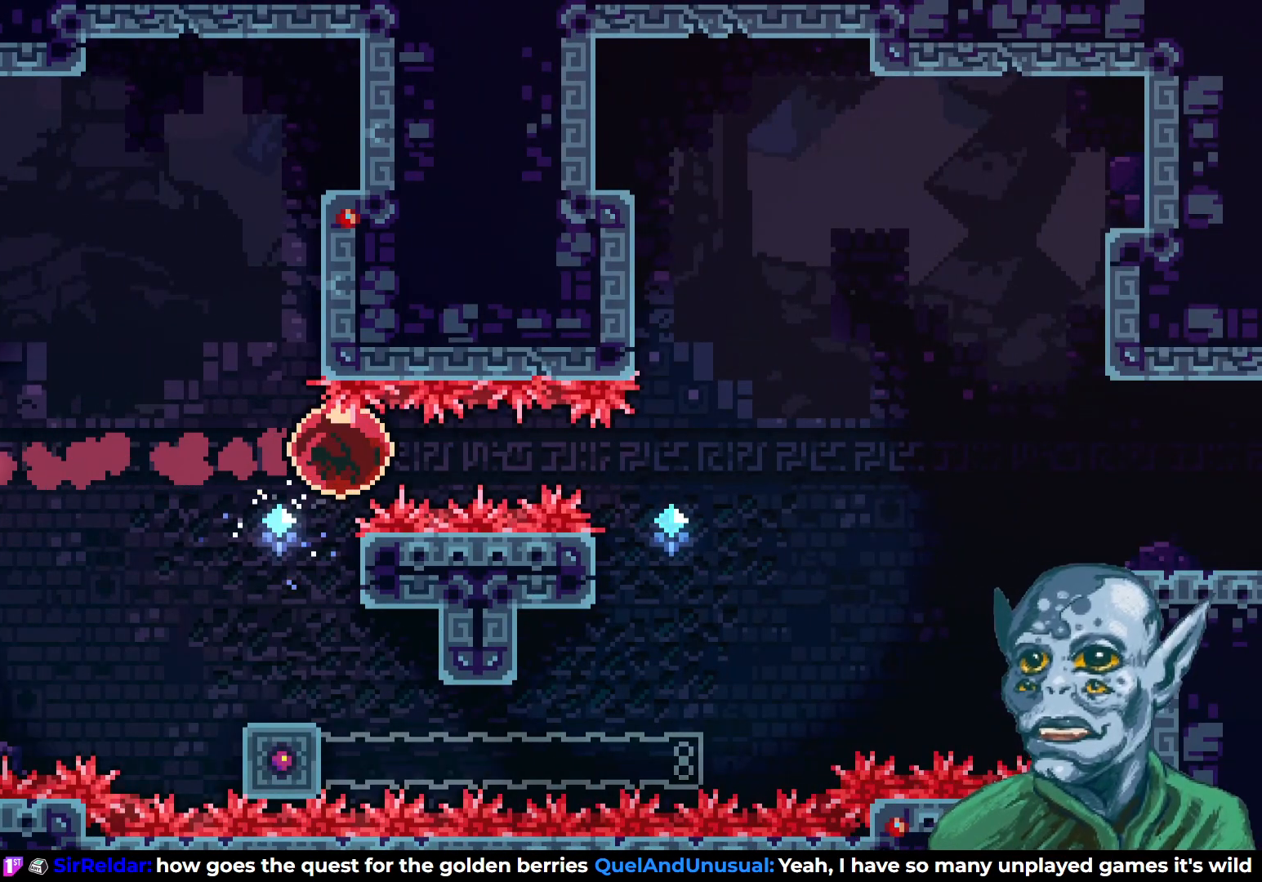
{"buttons": [], "left_stick": "center", "right_stick": "center", "events": []}
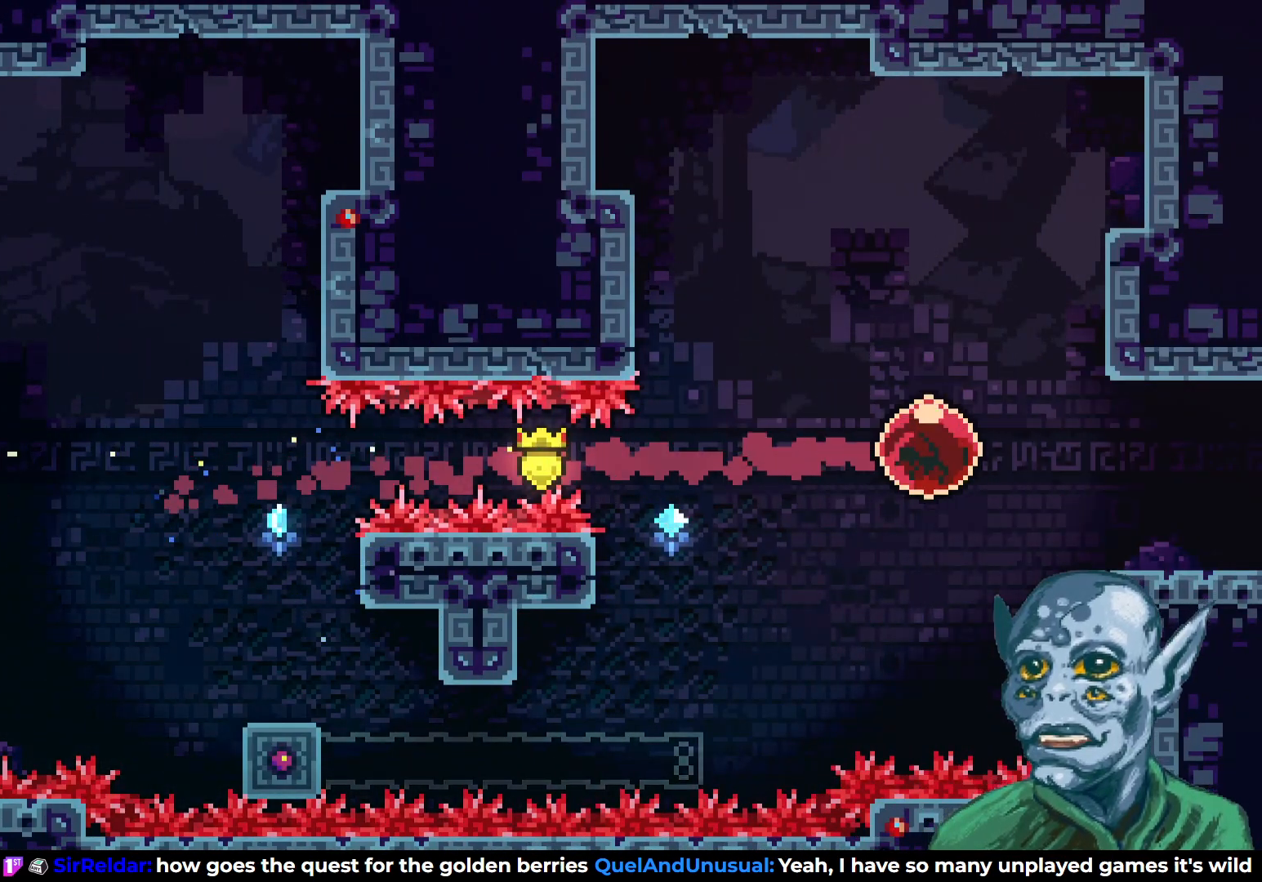
{"buttons": [], "left_stick": "center", "right_stick": "center", "events": []}
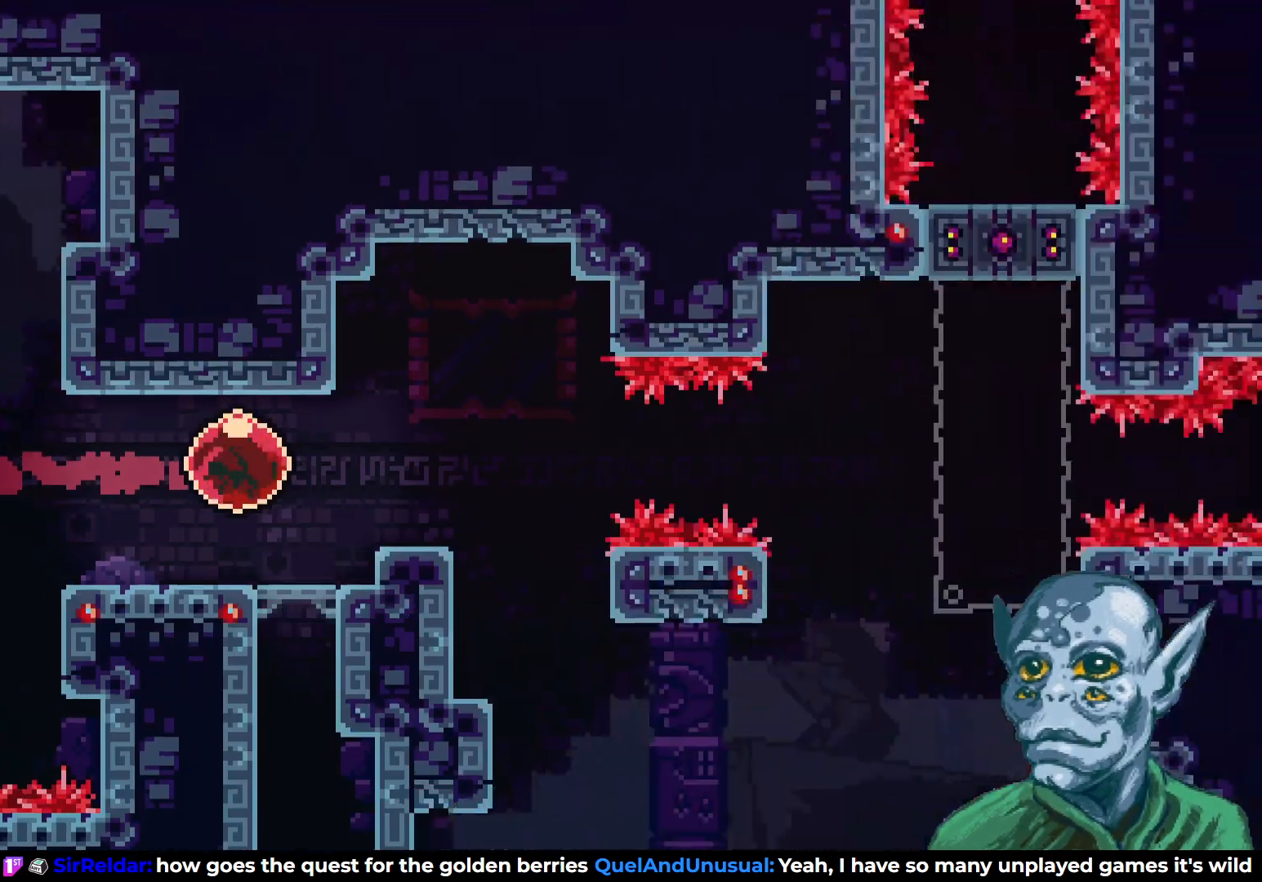
{"buttons": [], "left_stick": "center", "right_stick": "center", "events": []}